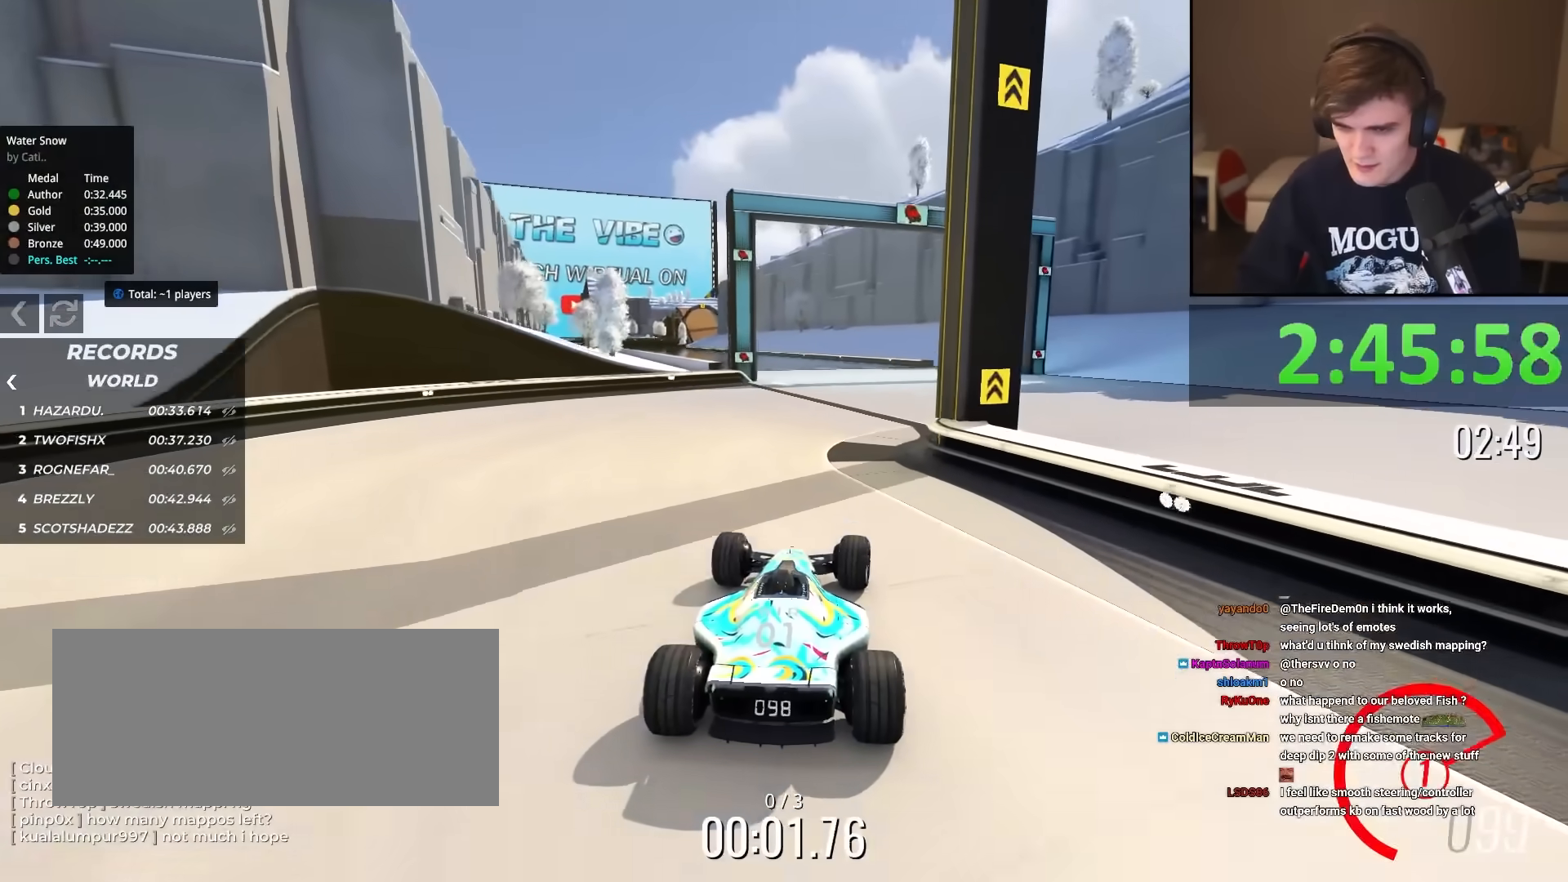
Gameplay with keyboard; each line is a JSON object with the keys held at the frame after it. "events" lists presses ("down") and releases ("up") of "brake", "down", "left", "right" and "up" between this image and that frame as [ms after this image, input, new state], when the widget could be followed in between. No other keys are recorded. Mouse input is not recorded. Key names are as the overlay labels them; some are game actions (e.g. jump) rather than physical keys.
{"keys": ["left", "up"], "events": [[33, "right", "up"], [450, "left", "down"]]}
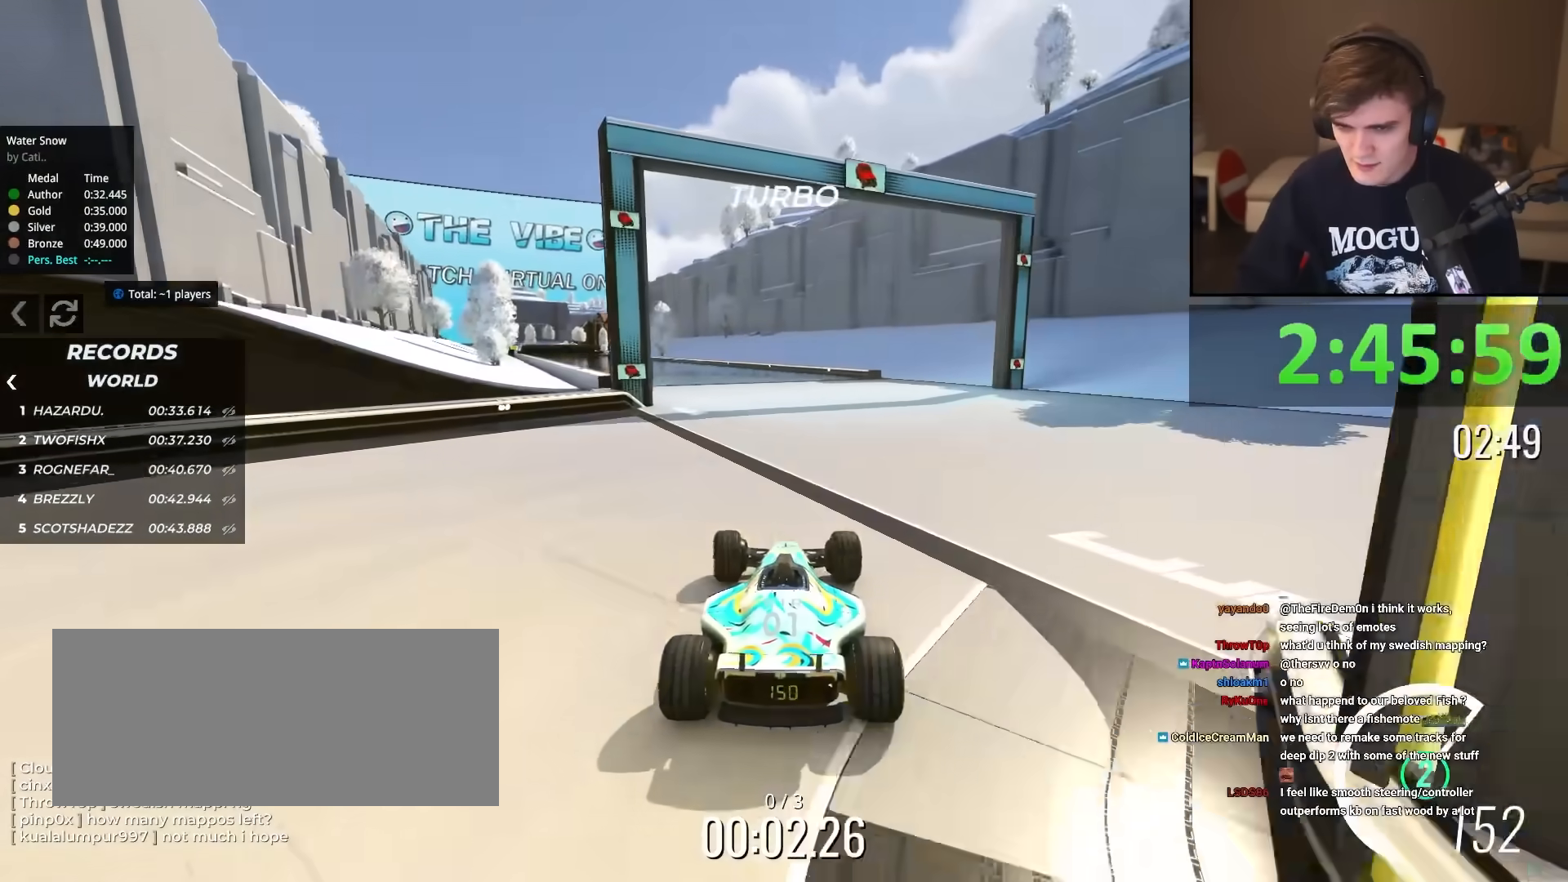
{"keys": ["left", "up"], "events": [[50, "left", "up"], [134, "left", "down"], [284, "left", "up"], [384, "left", "down"]]}
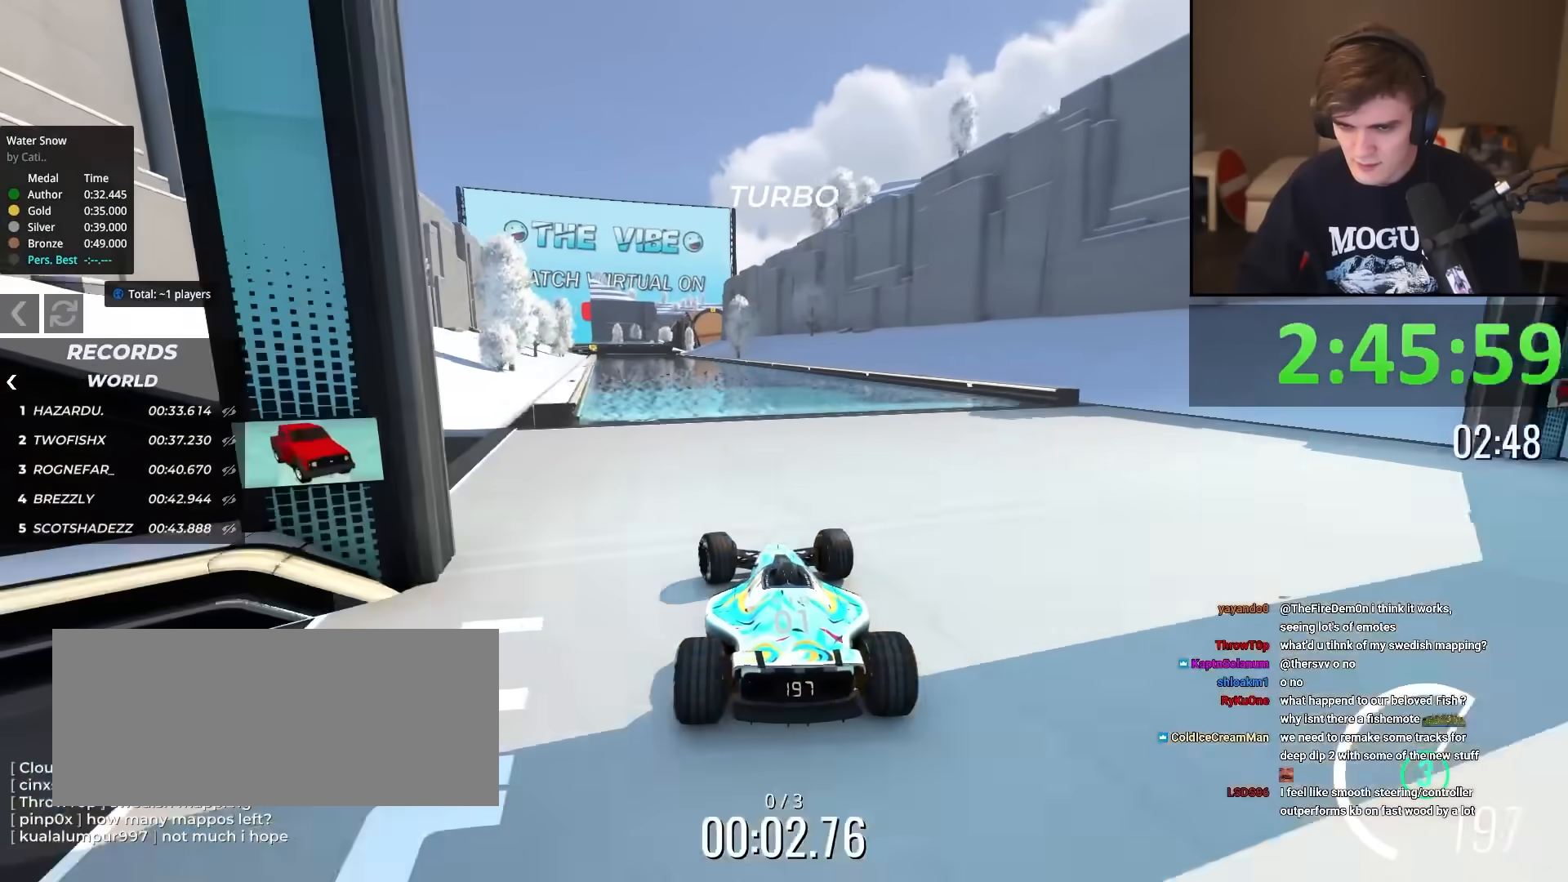
{"keys": ["up"], "events": [[16, "left", "up"]]}
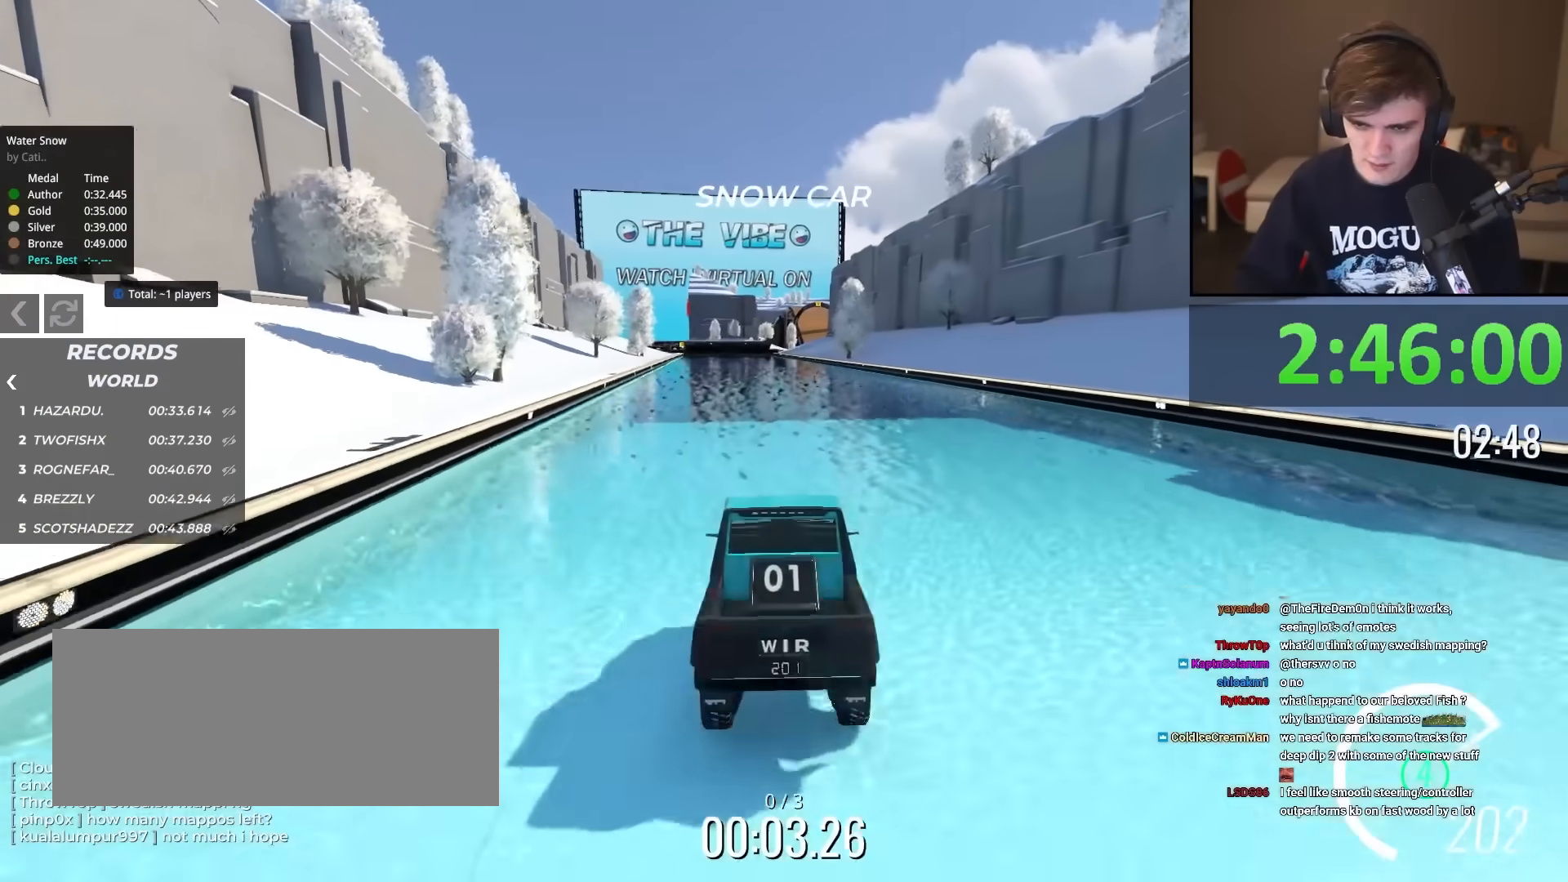
{"keys": ["up"], "events": []}
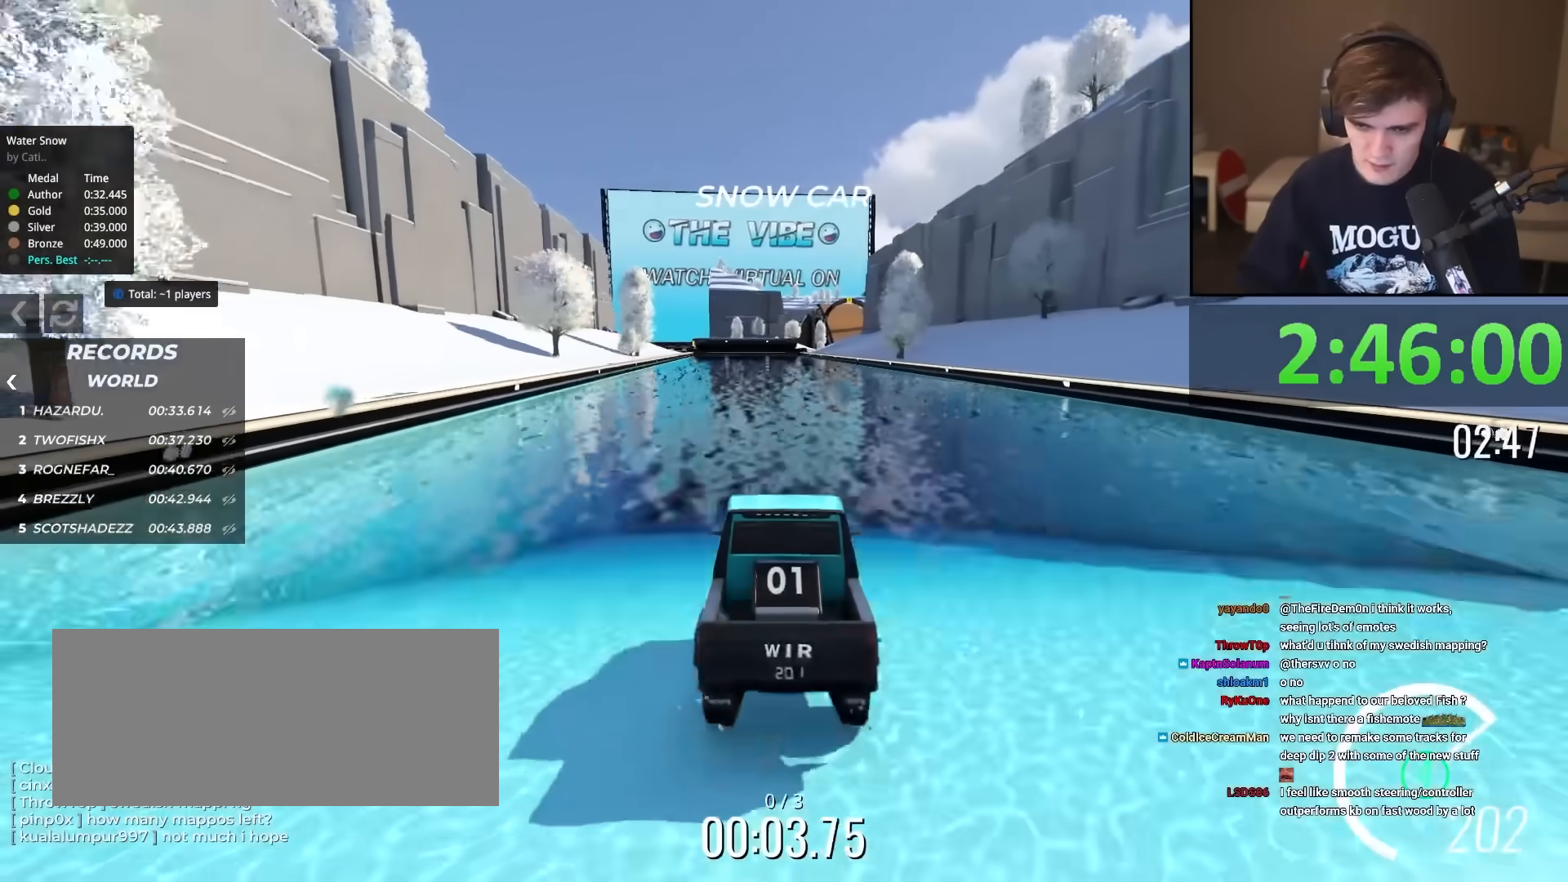
{"keys": ["up"], "events": []}
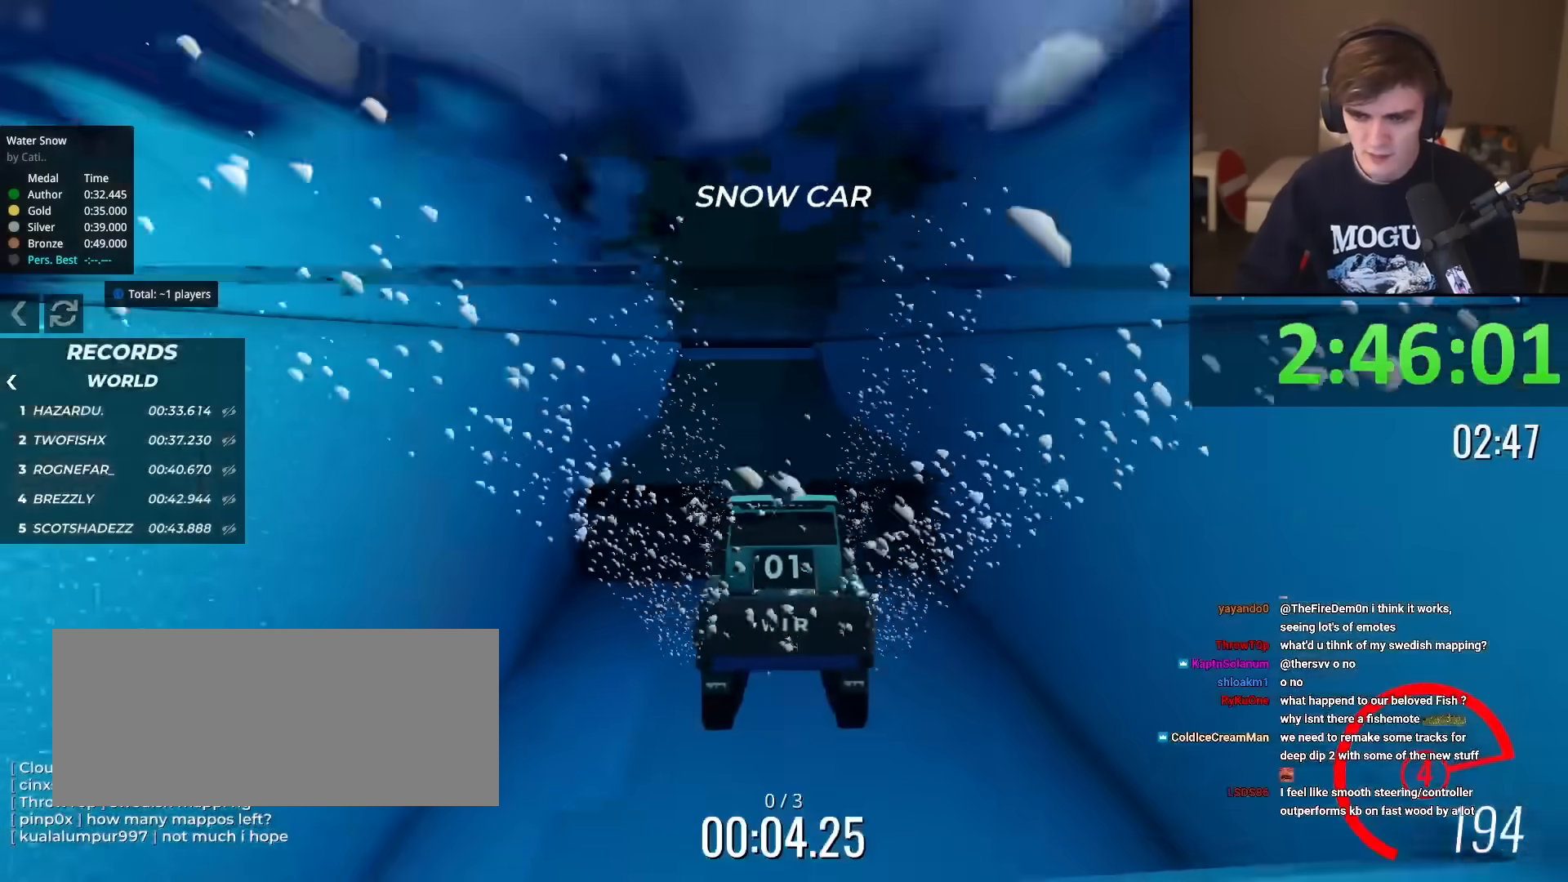
{"keys": ["up"], "events": []}
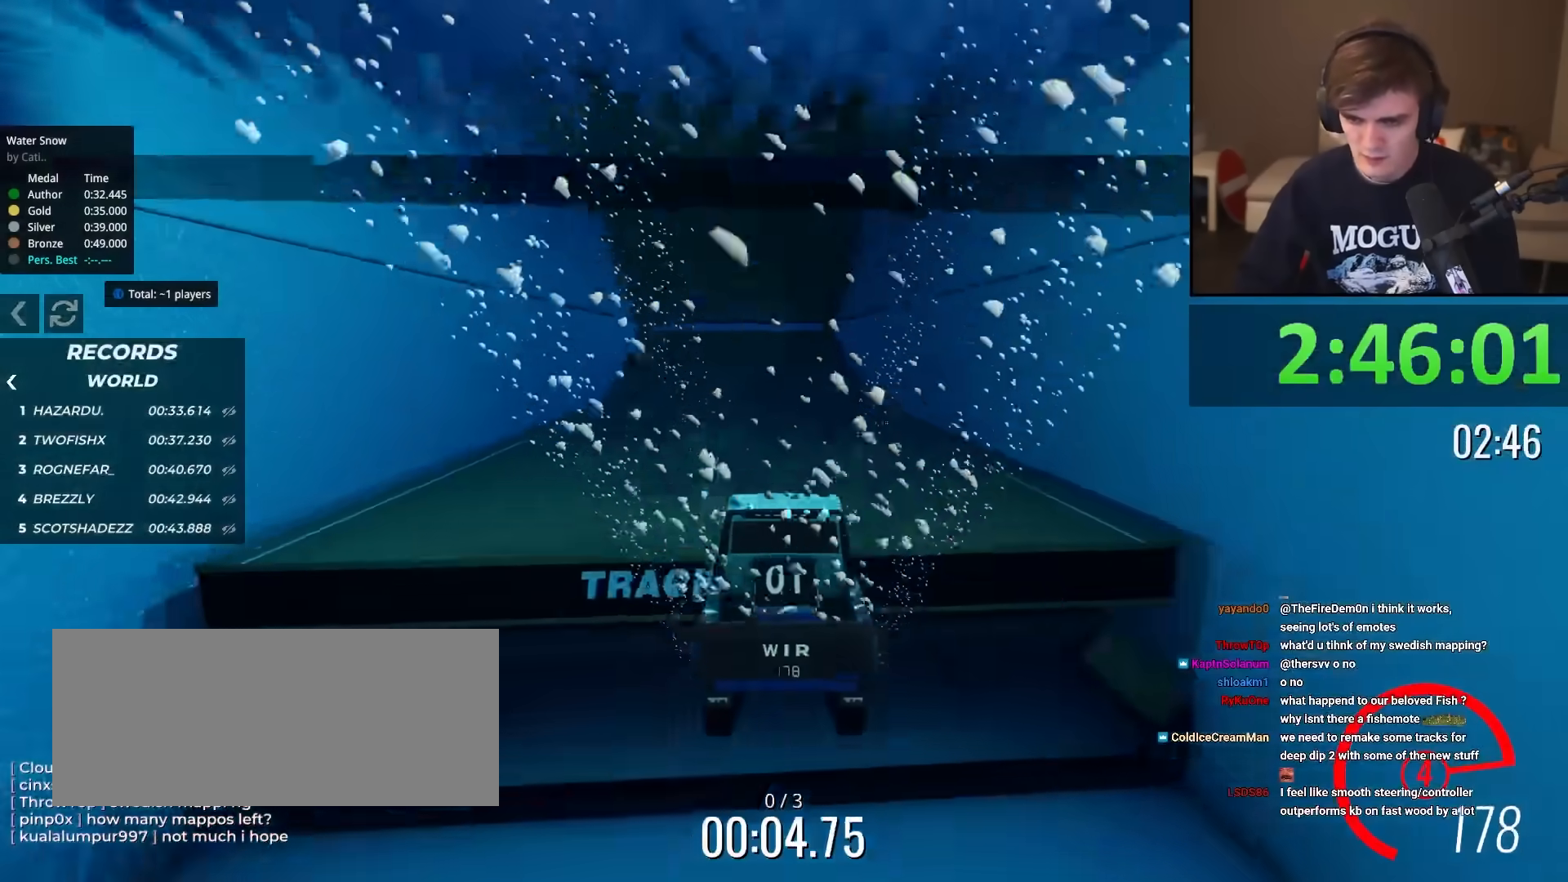
{"keys": ["up"], "events": [[450, "left", "down"], [500, "left", "up"]]}
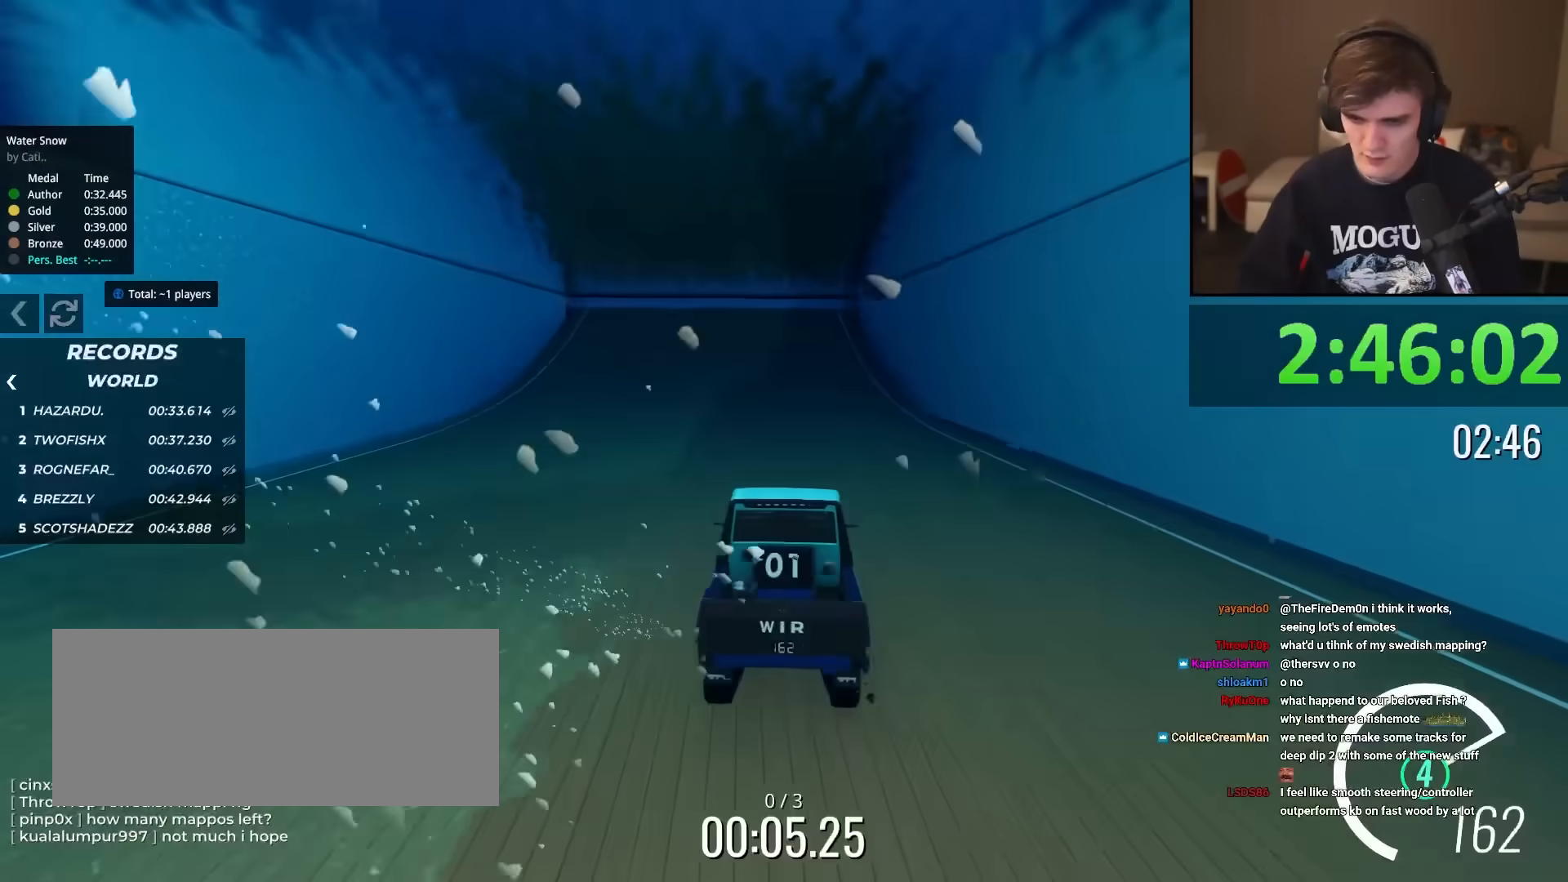
{"keys": ["up"], "events": [[367, "left", "down"], [417, "left", "up"]]}
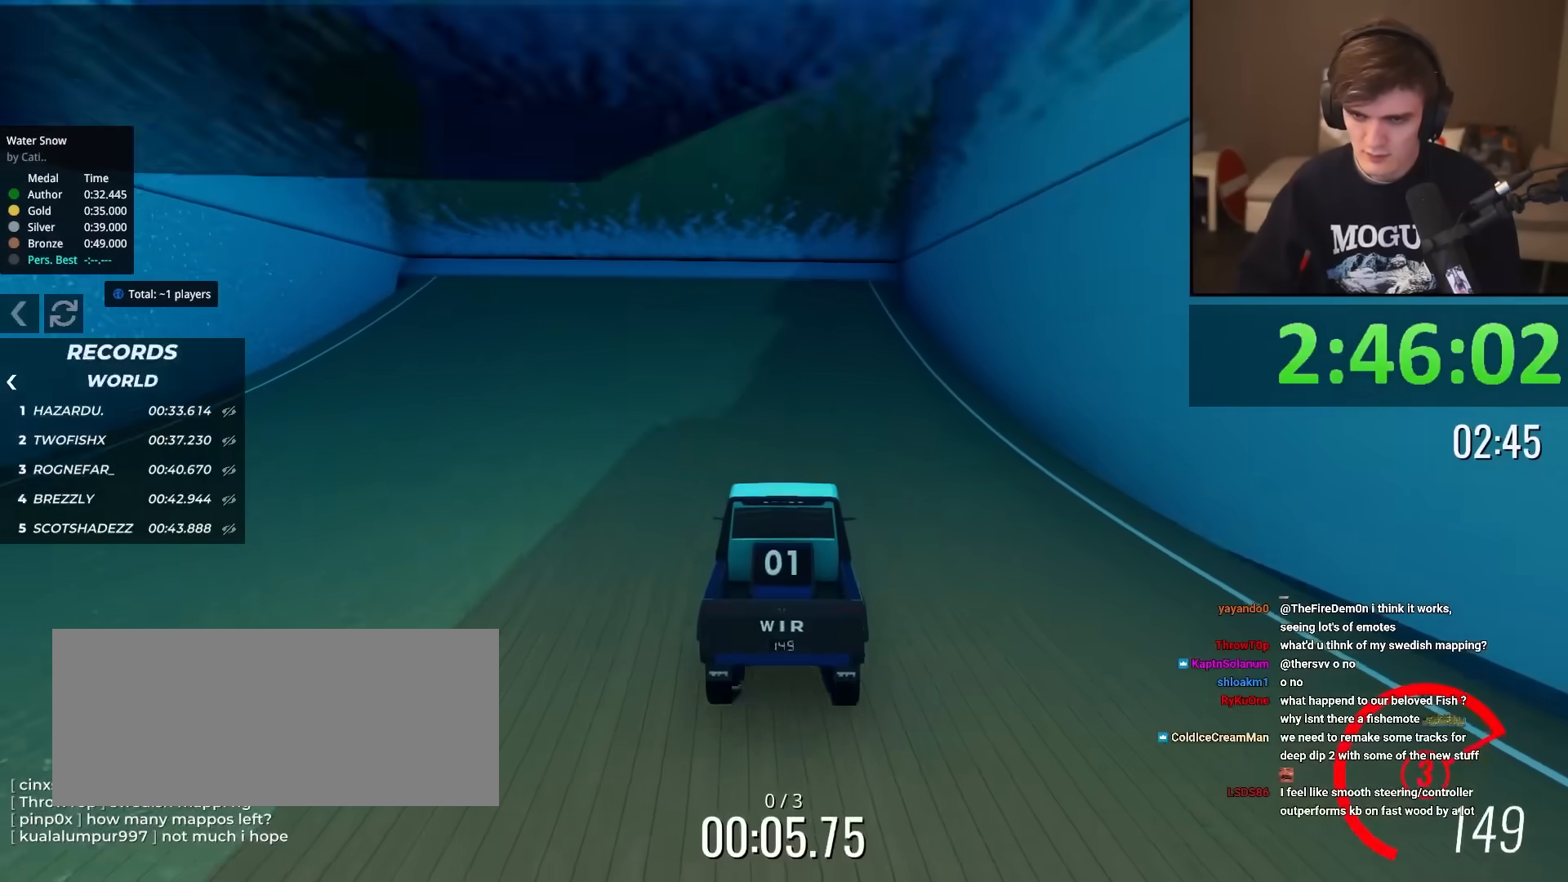
{"keys": ["left", "up"], "events": [[250, "left", "down"], [300, "left", "up"], [483, "left", "down"]]}
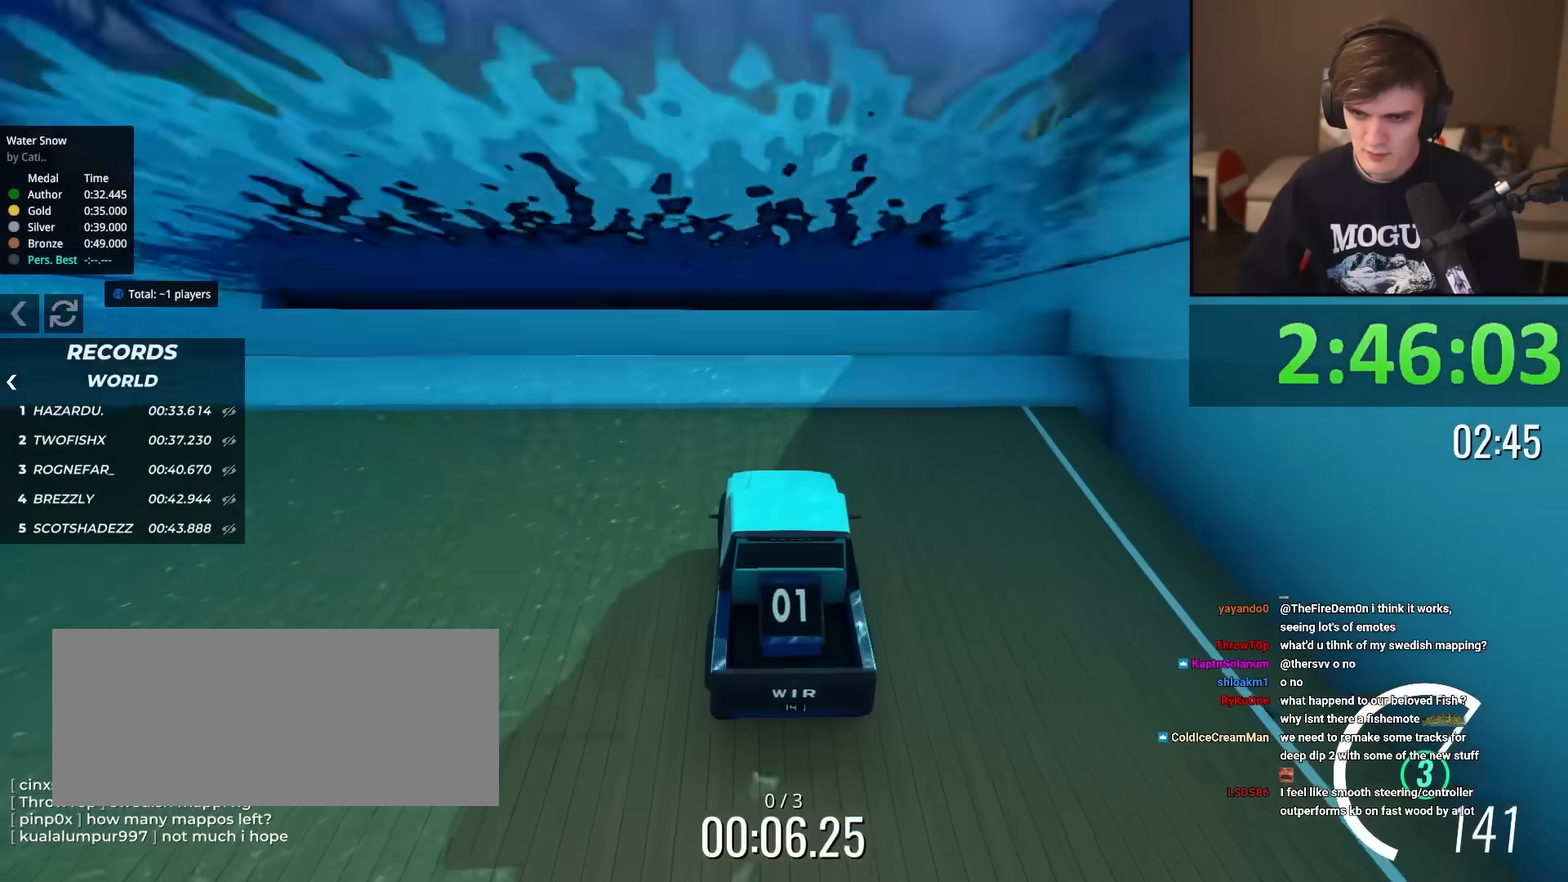
{"keys": ["up"], "events": [[33, "left", "up"]]}
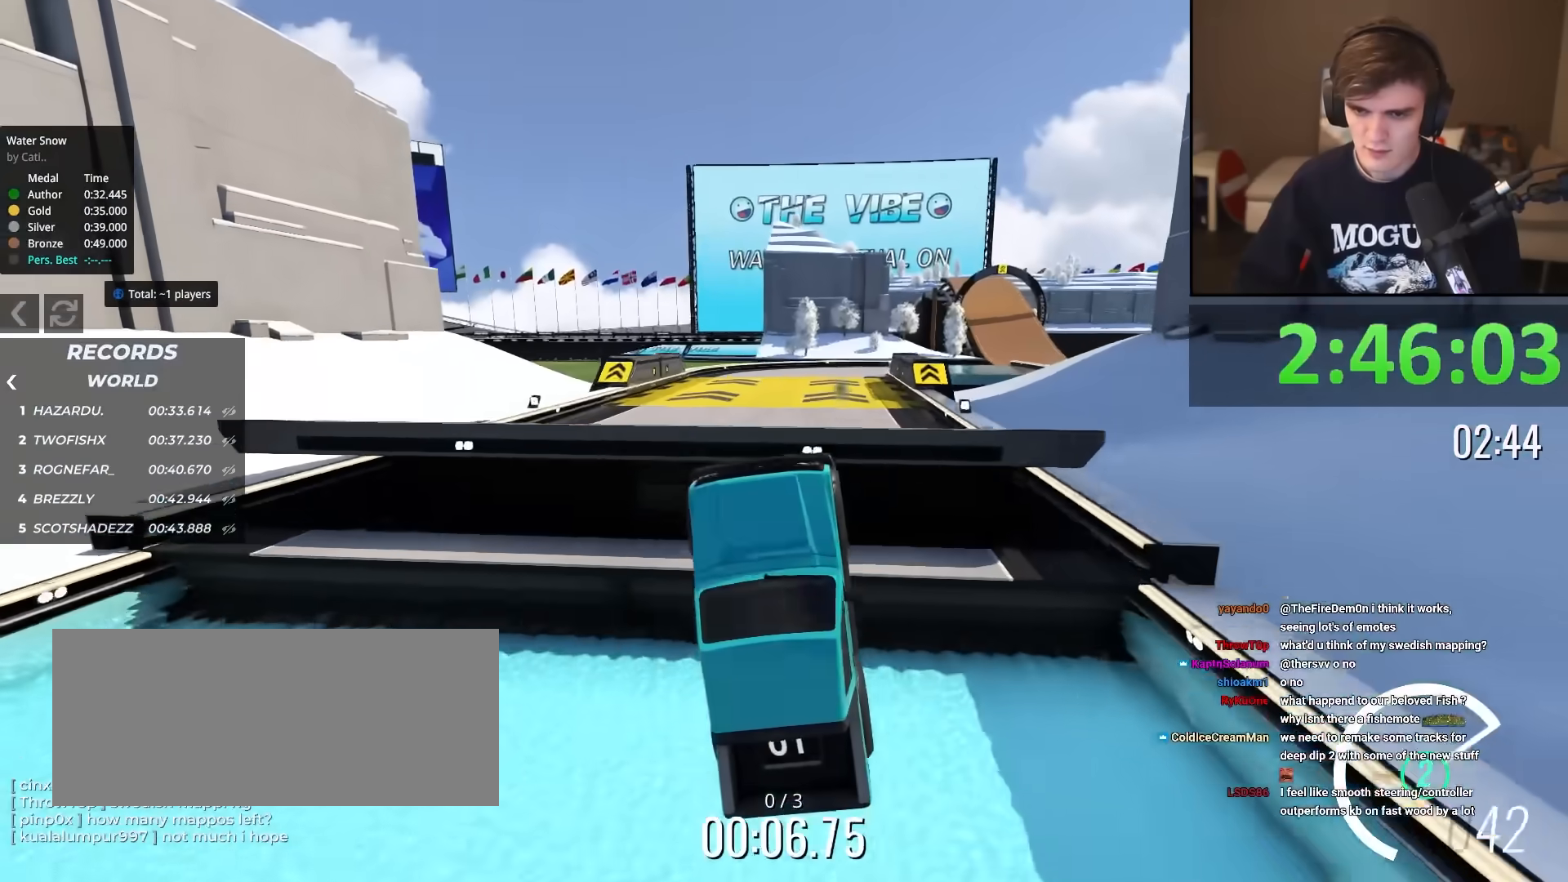
{"keys": ["right", "up"], "events": [[183, "right", "down"]]}
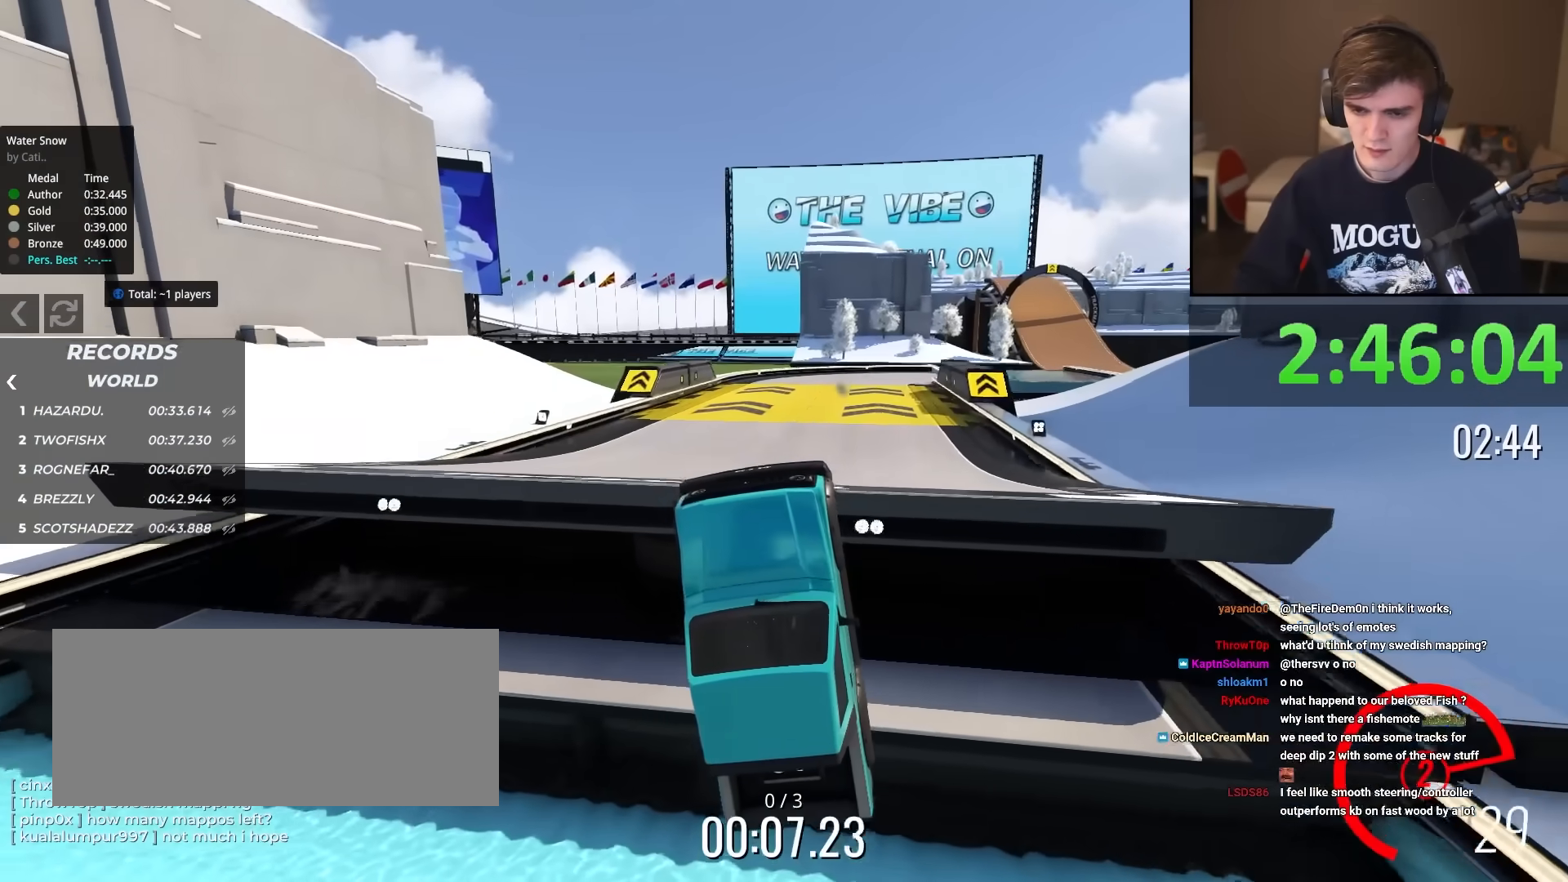
{"keys": ["up"], "events": [[167, "right", "up"]]}
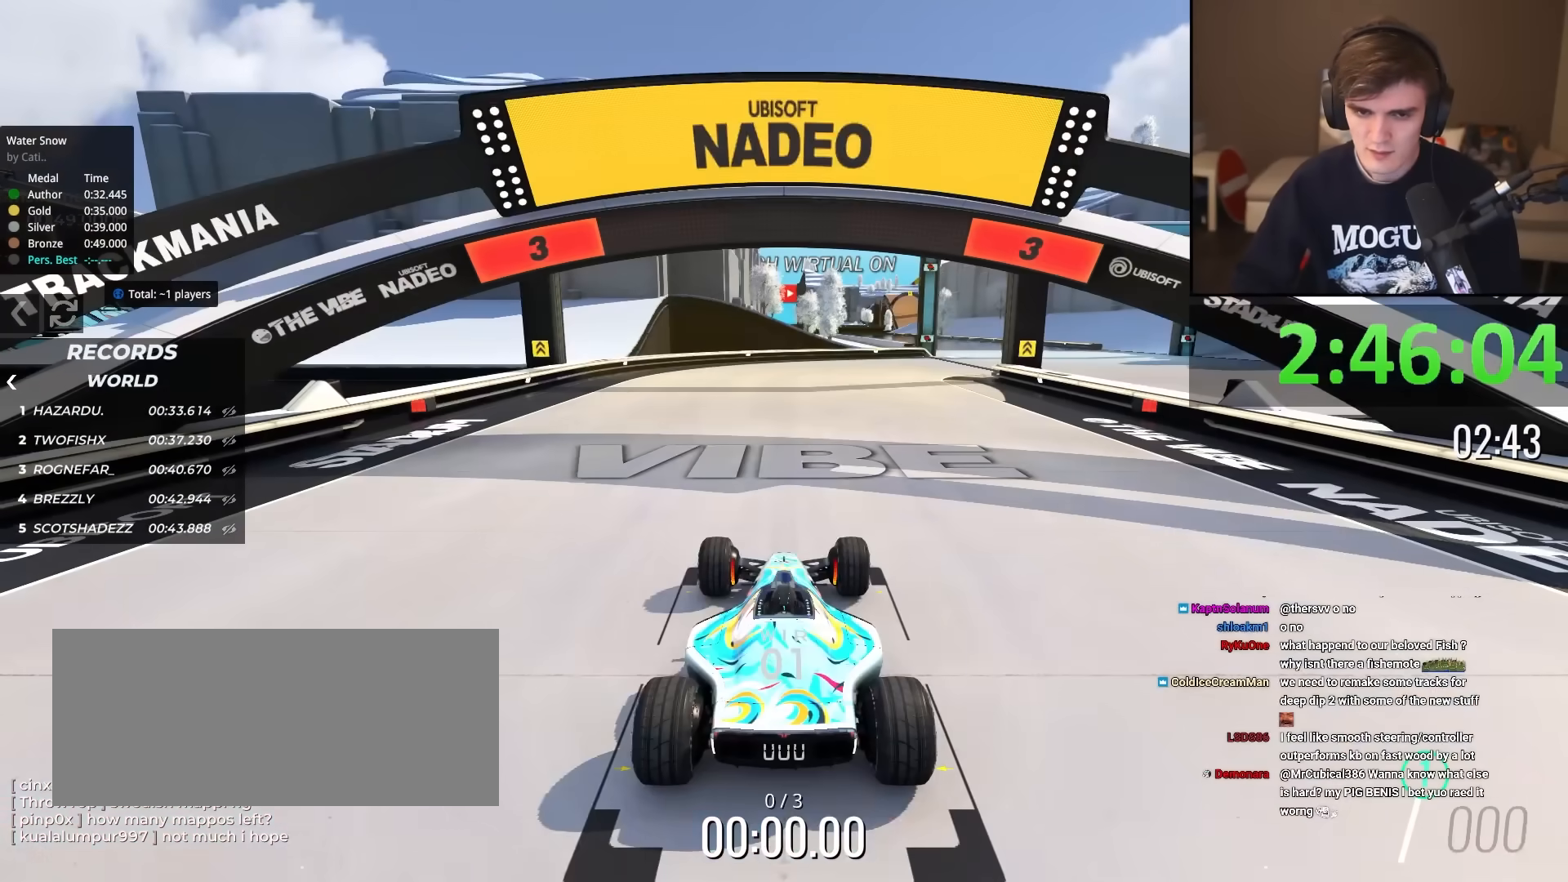
{"keys": ["up"], "events": []}
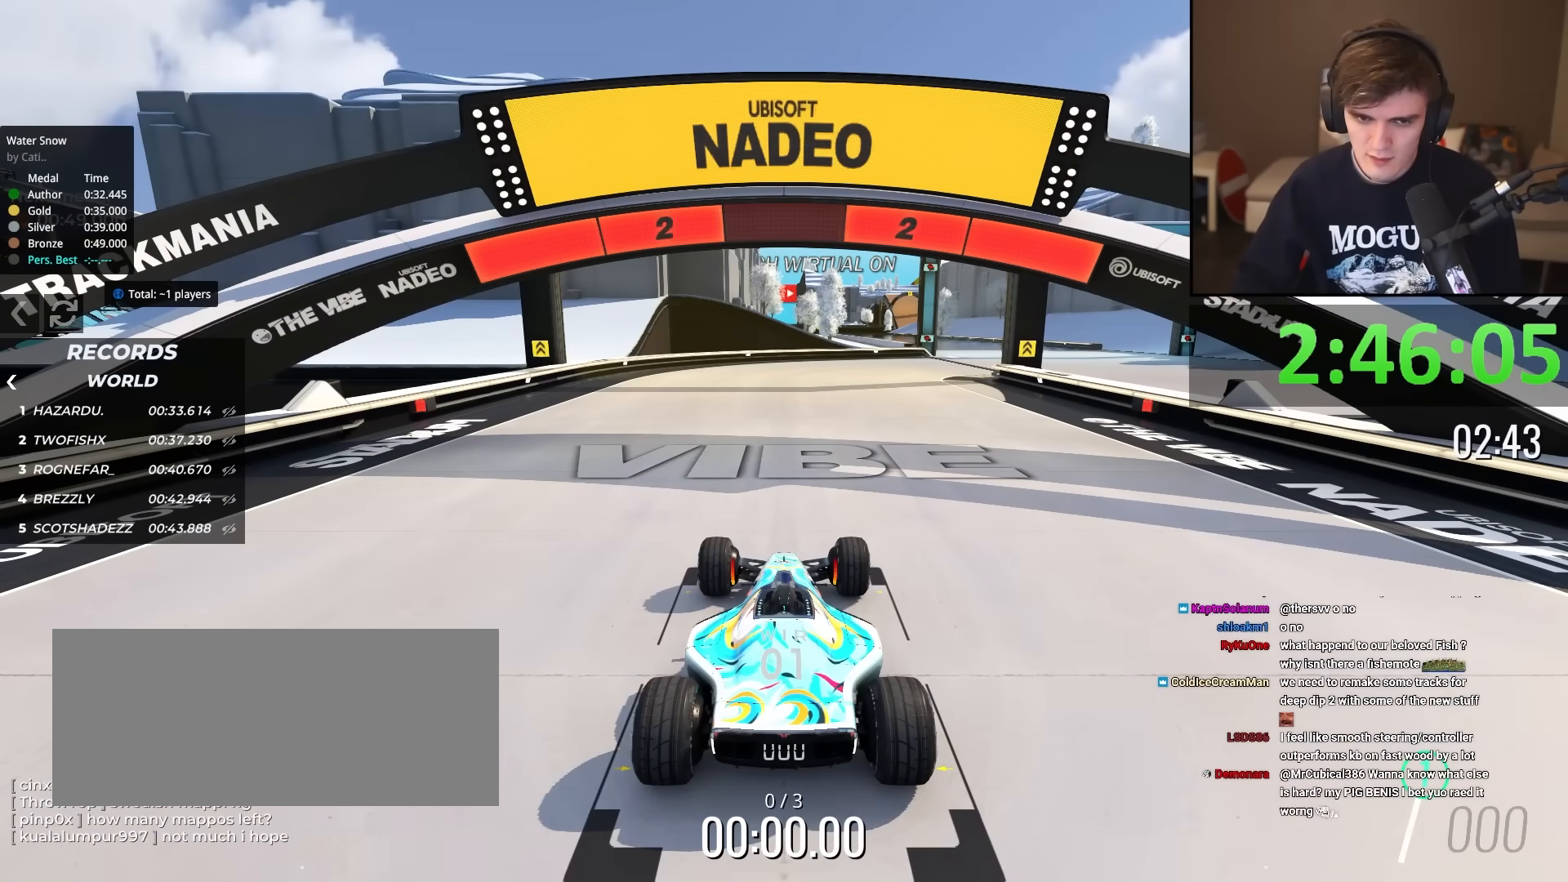
{"keys": ["up"], "events": []}
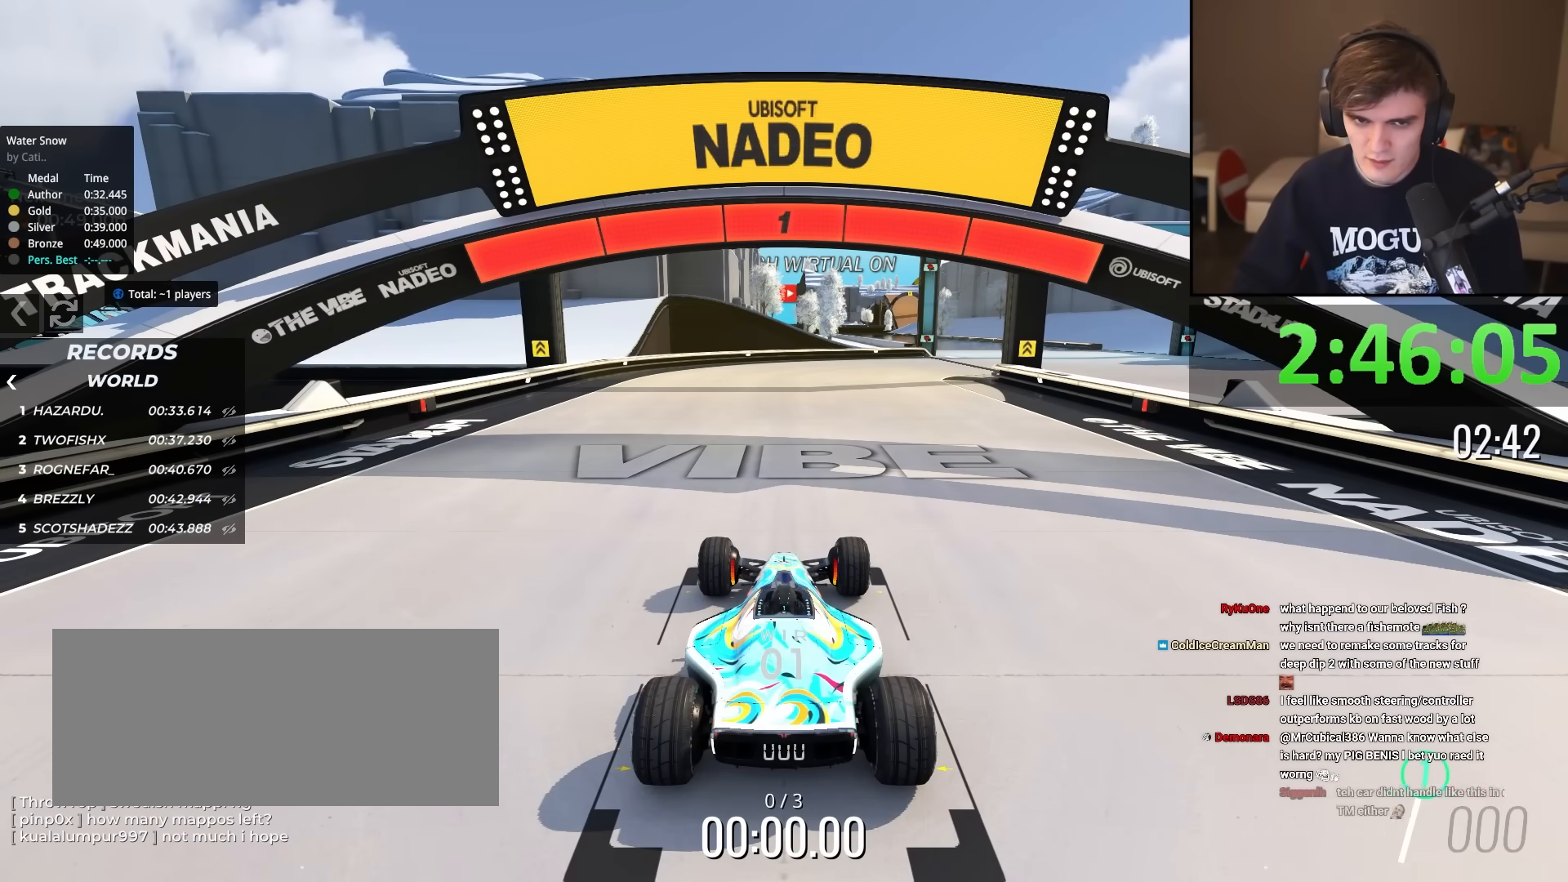
{"keys": ["up"], "events": []}
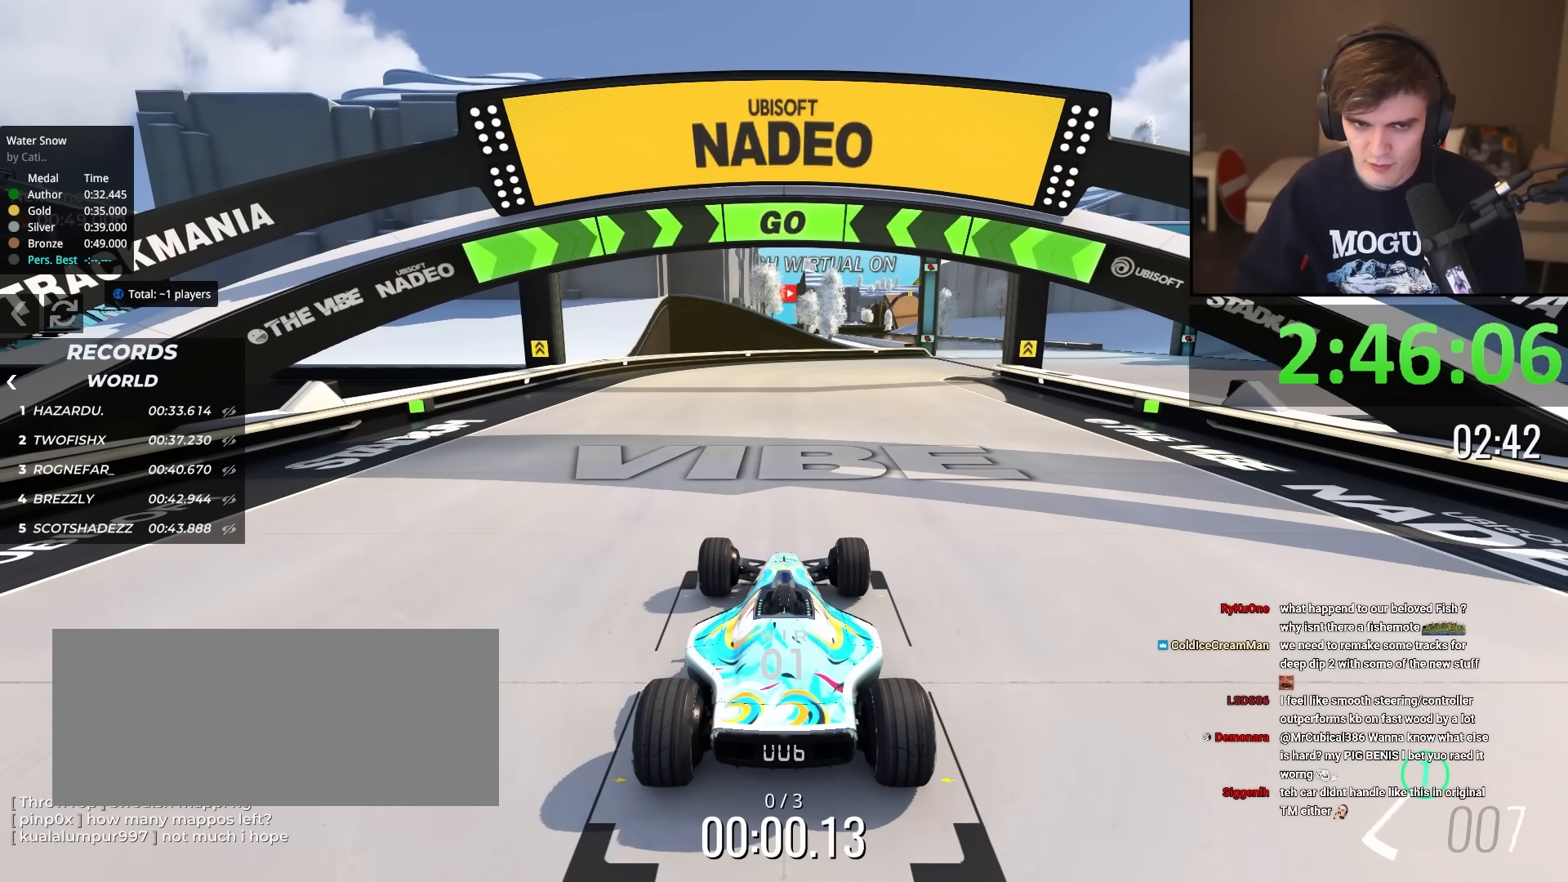
{"keys": ["up"], "events": [[284, "right", "down"], [417, "right", "up"]]}
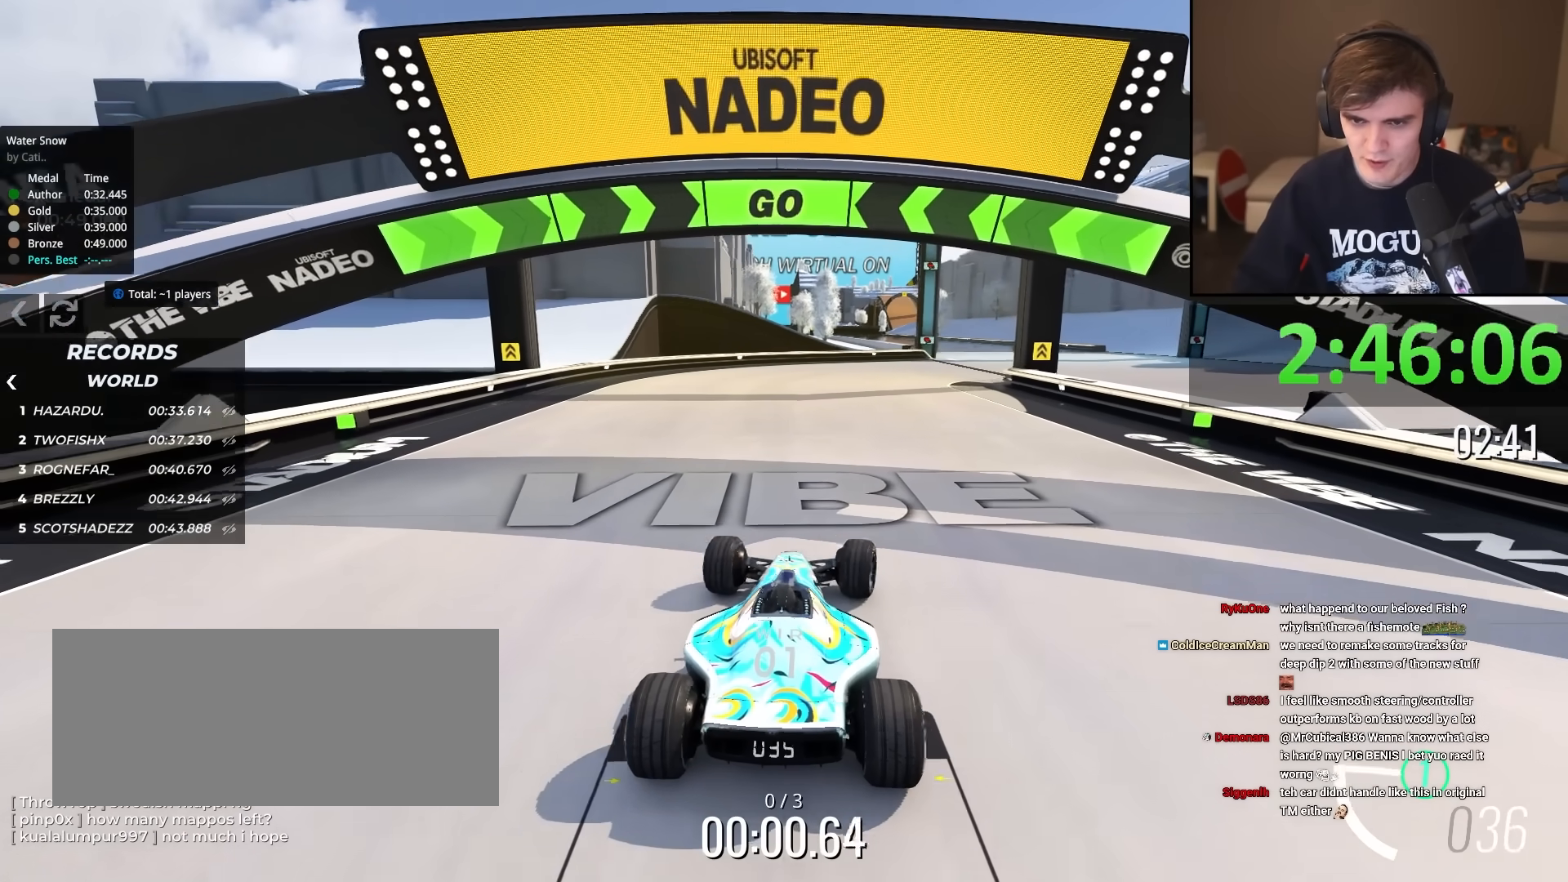
{"keys": ["up"], "events": [[67, "right", "down"], [200, "right", "up"]]}
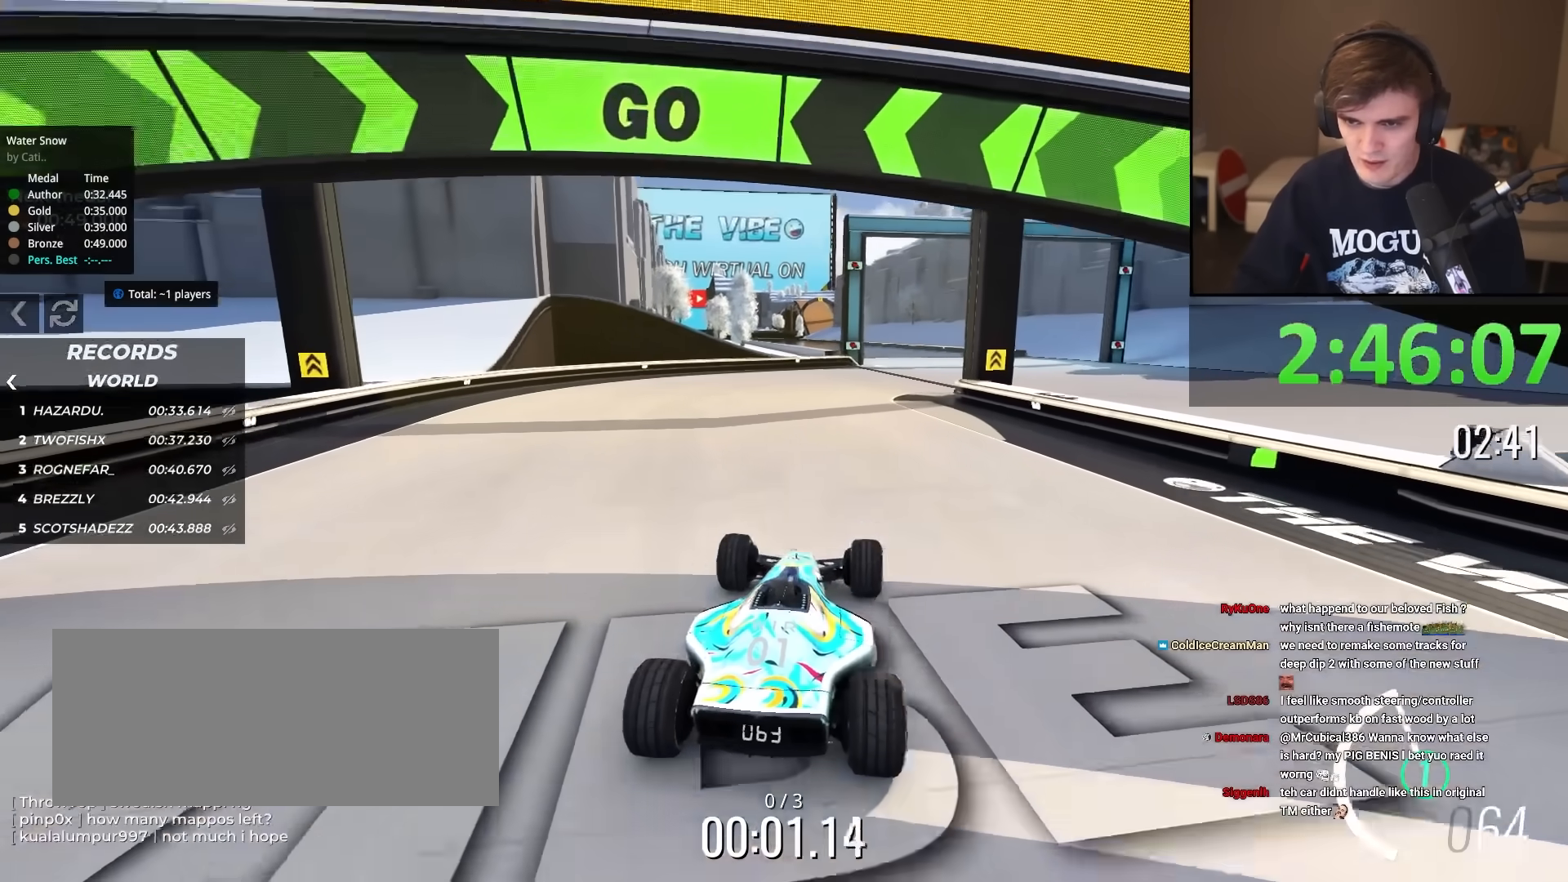
{"keys": ["right", "up"], "events": [[84, "right", "down"], [134, "right", "up"], [484, "right", "down"]]}
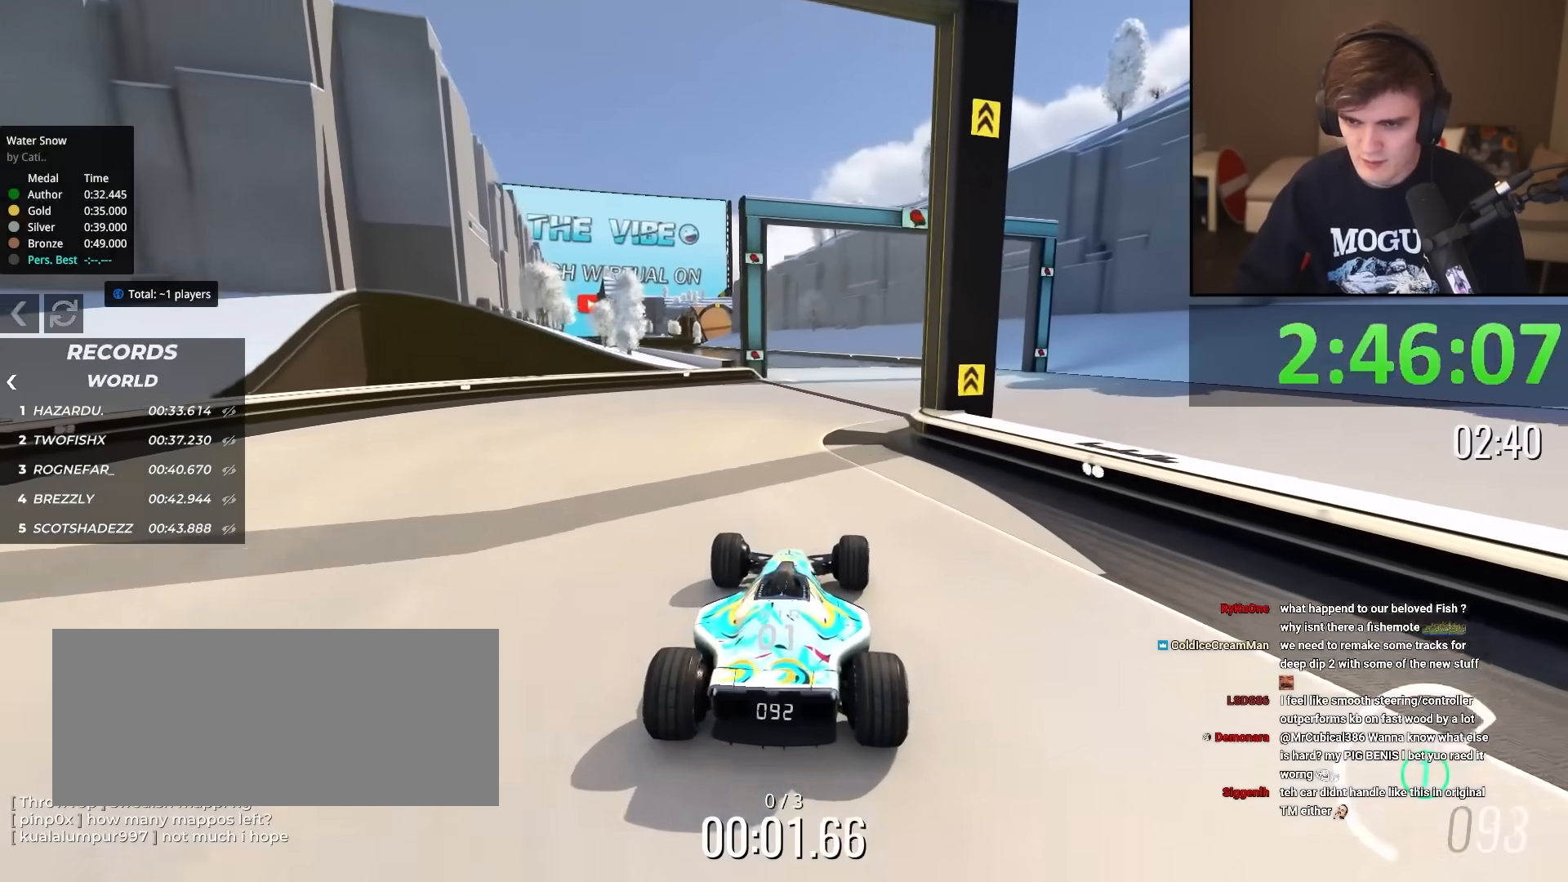
{"keys": ["up"], "events": [[33, "right", "up"]]}
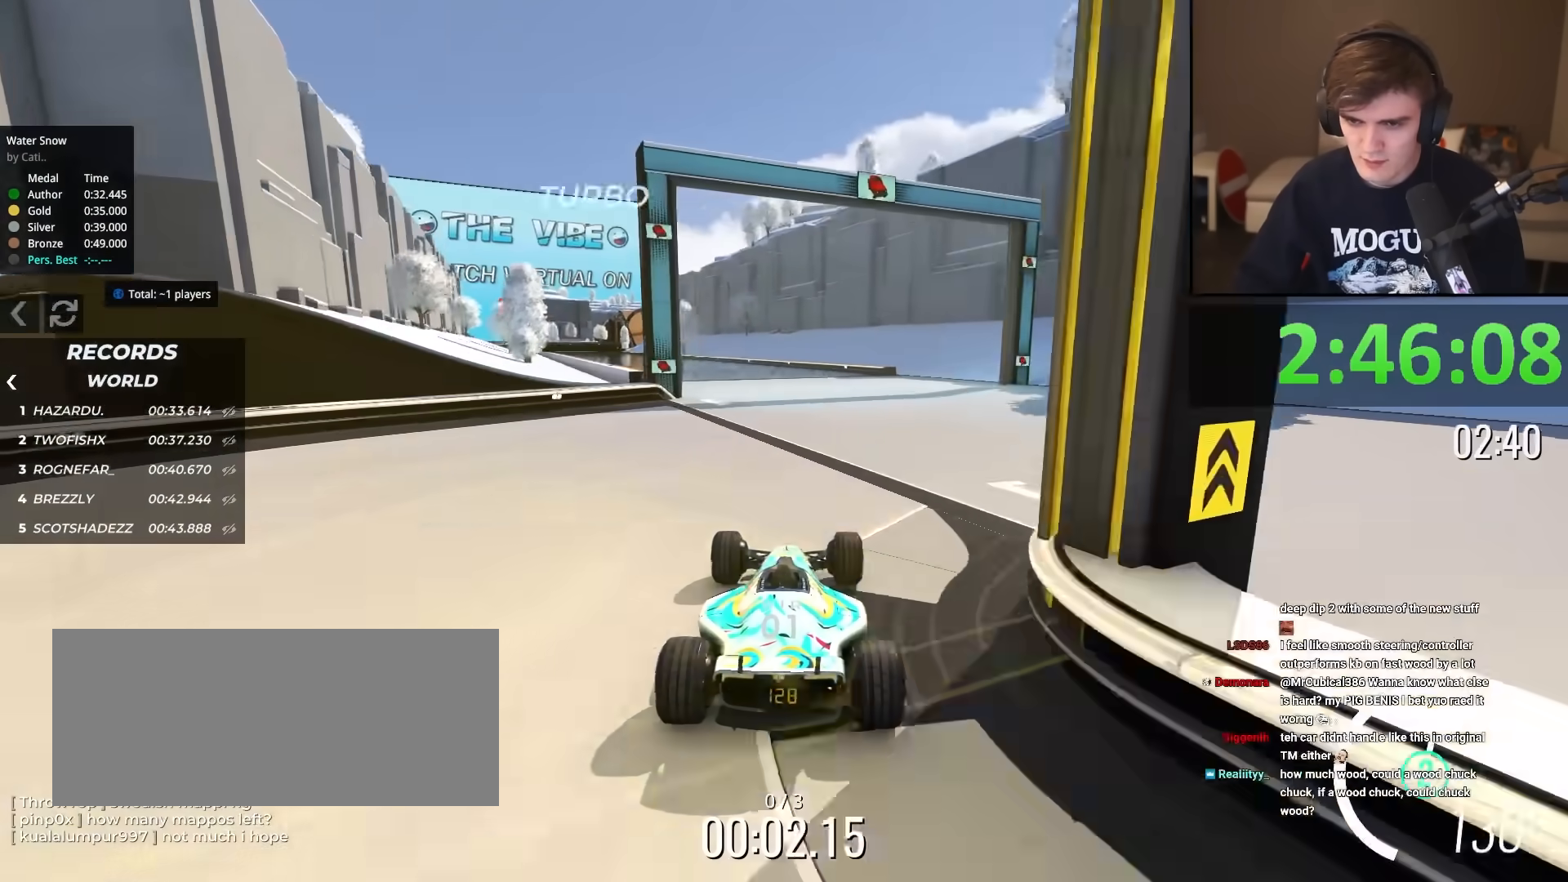
{"keys": ["left", "up"], "events": [[184, "left", "down"], [384, "left", "up"], [417, "left", "down"]]}
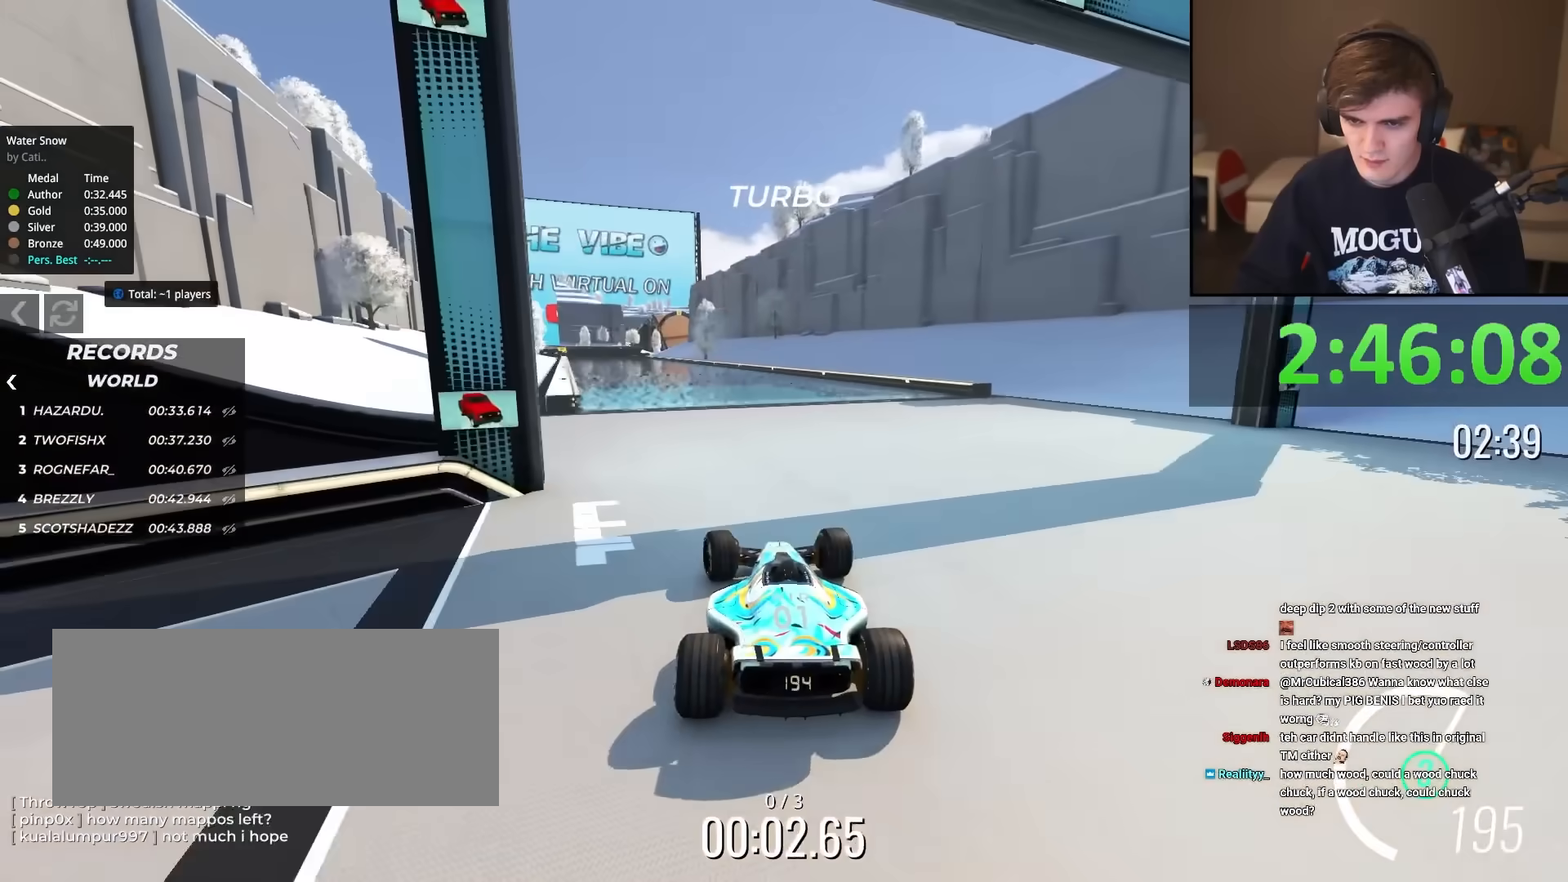
{"keys": ["up"], "events": [[200, "left", "up"]]}
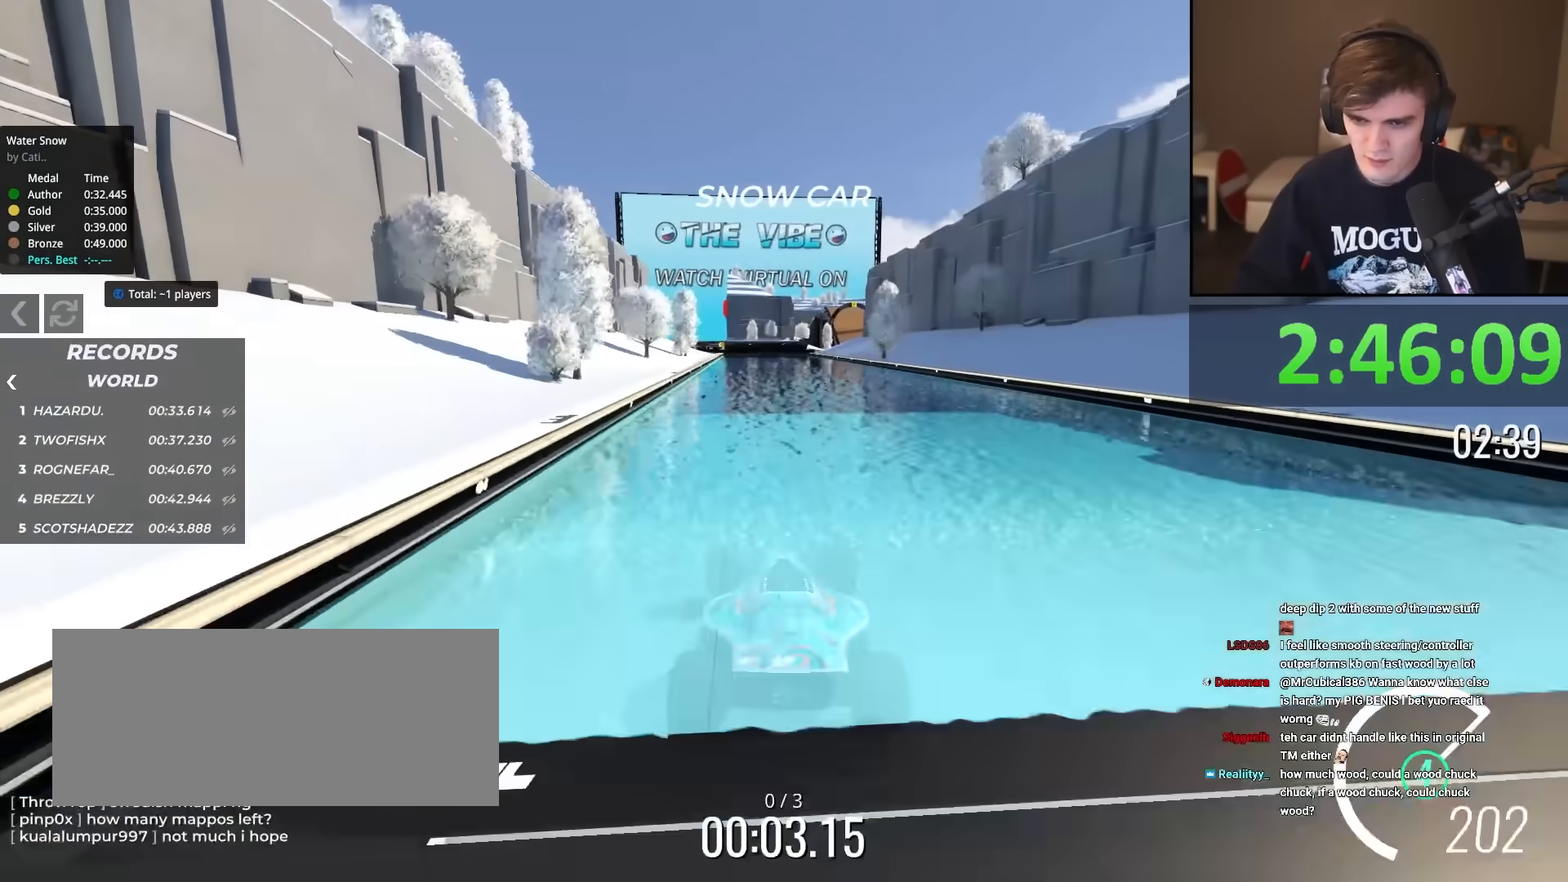
{"keys": ["up"], "events": [[267, "left", "down"], [317, "left", "up"]]}
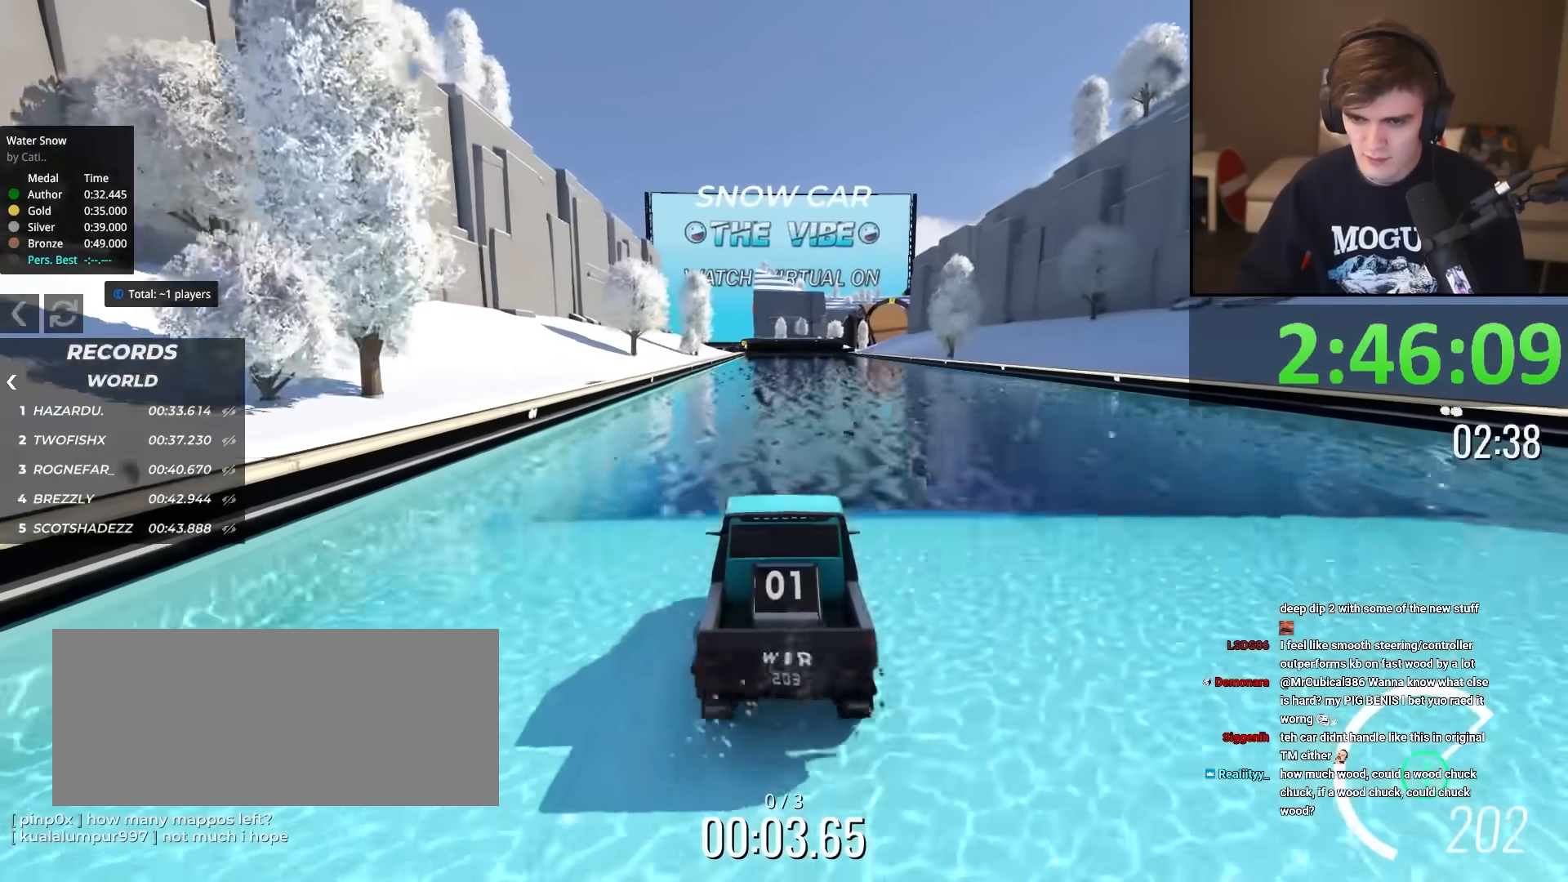
{"keys": ["up"], "events": []}
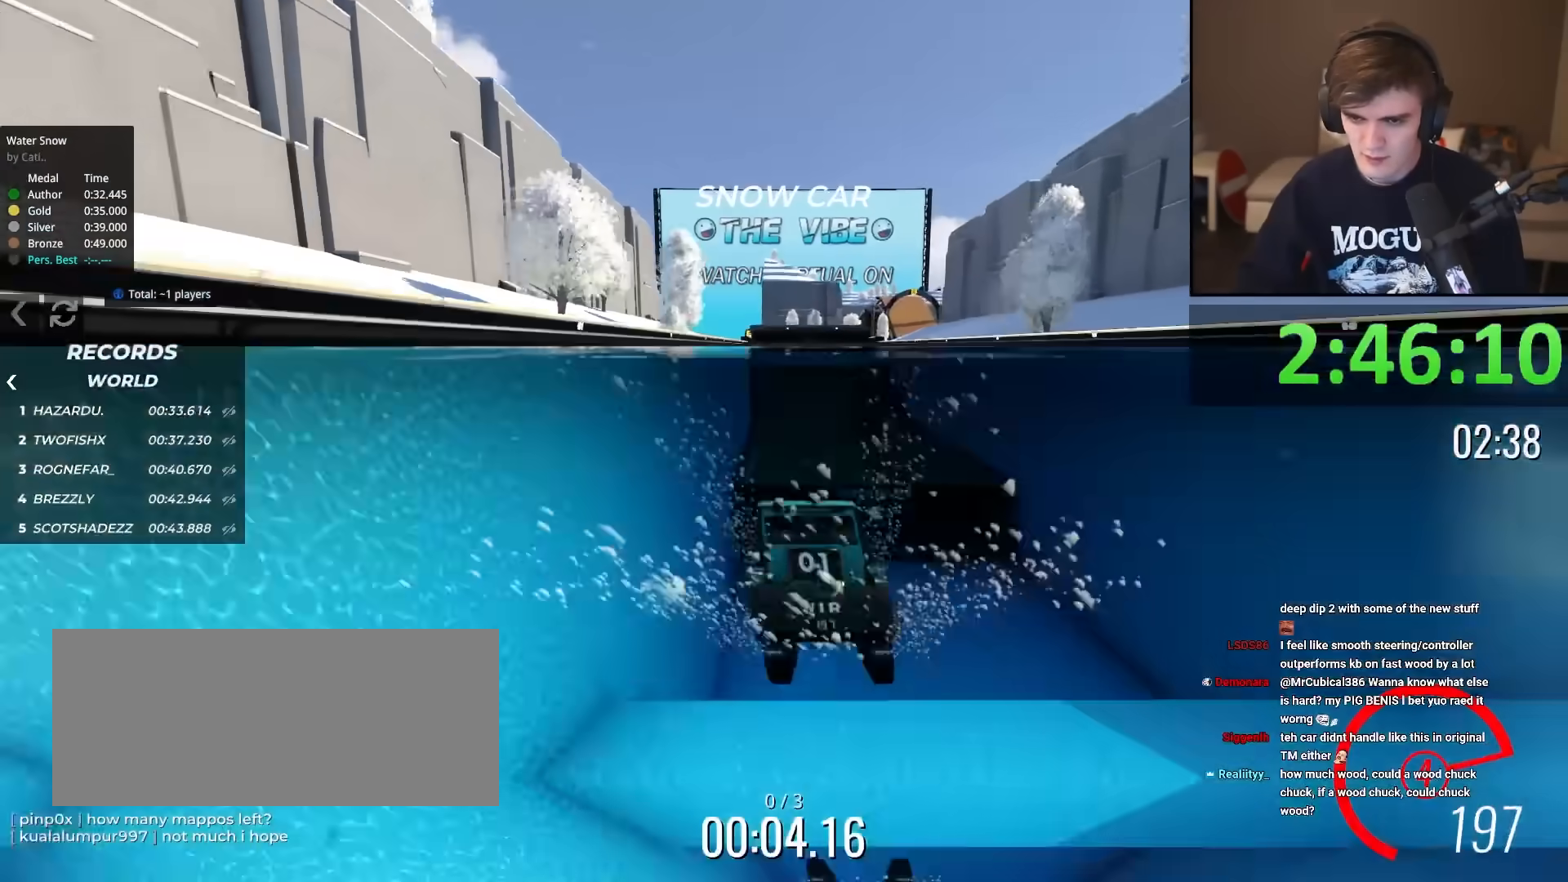
{"keys": ["up"], "events": []}
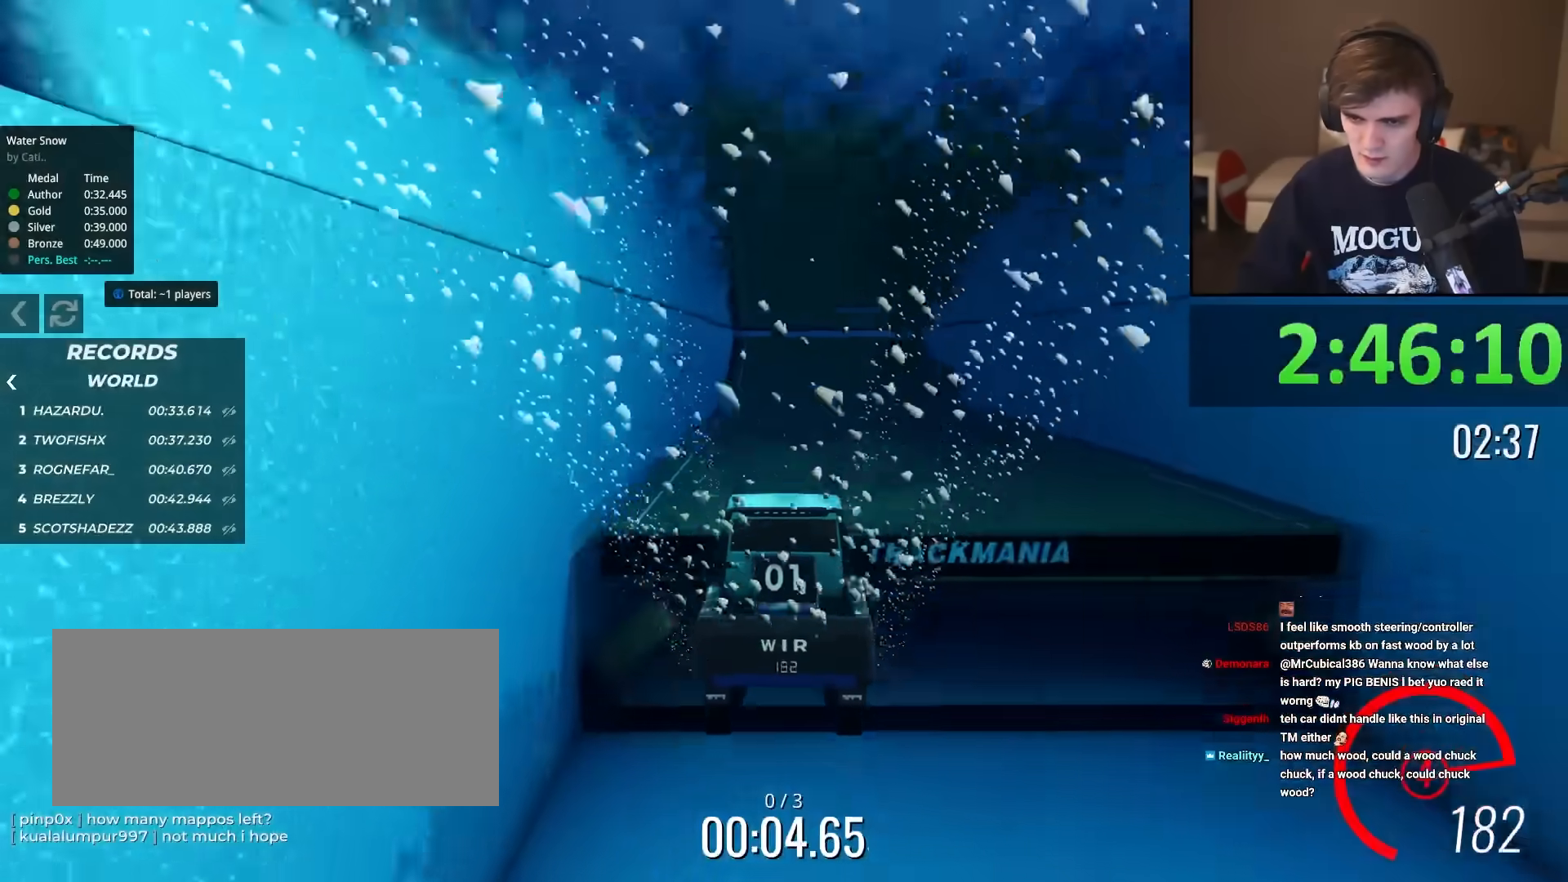
{"keys": ["up"], "events": []}
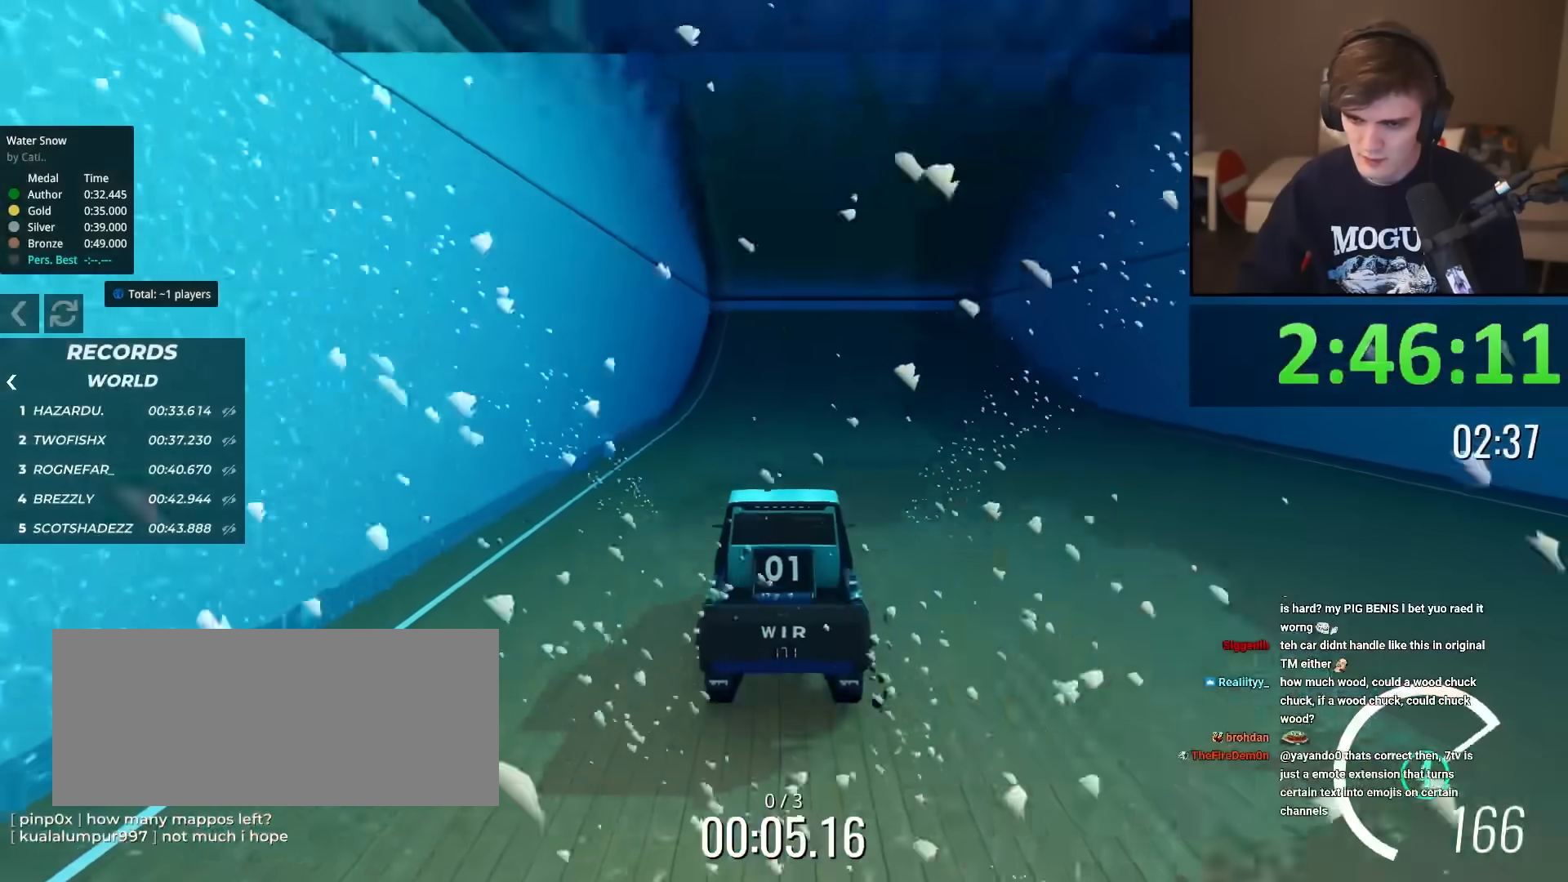
{"keys": ["up"], "events": []}
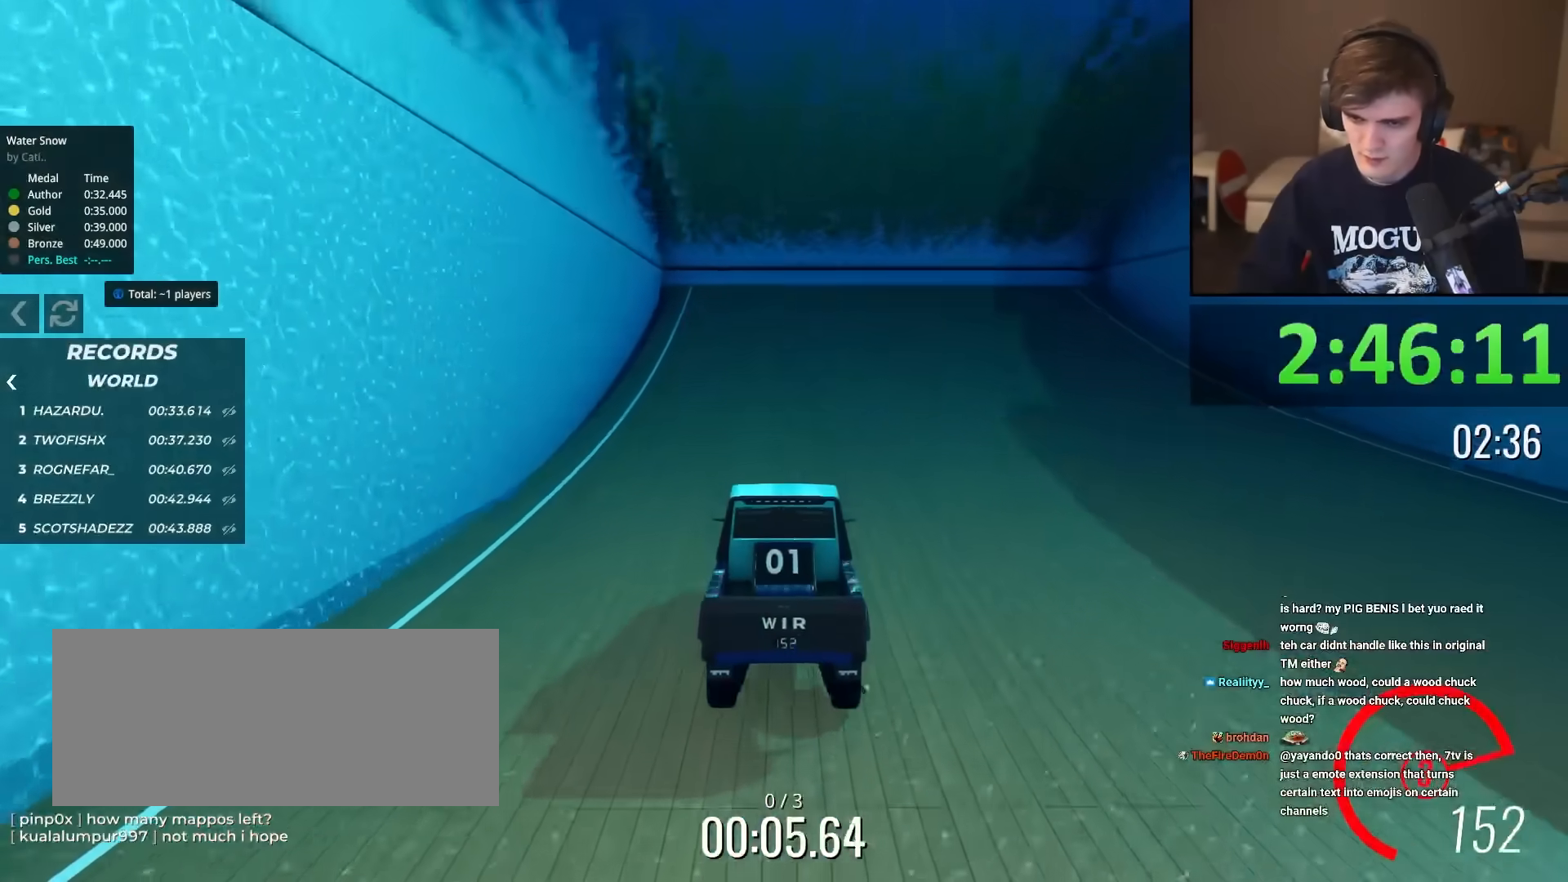
{"keys": ["up"], "events": []}
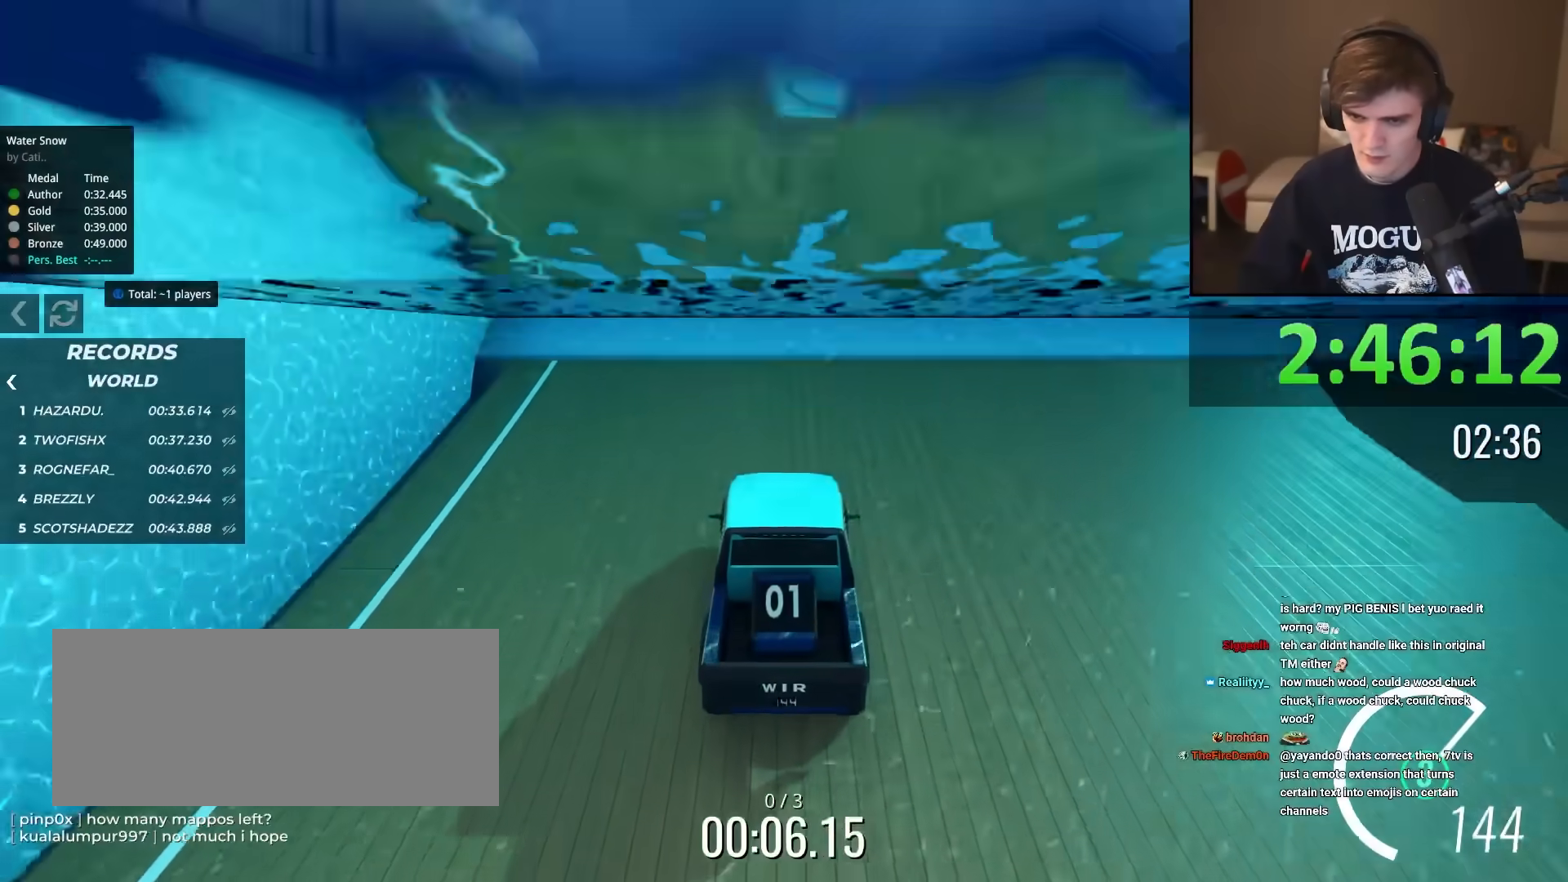
{"keys": ["up"], "events": []}
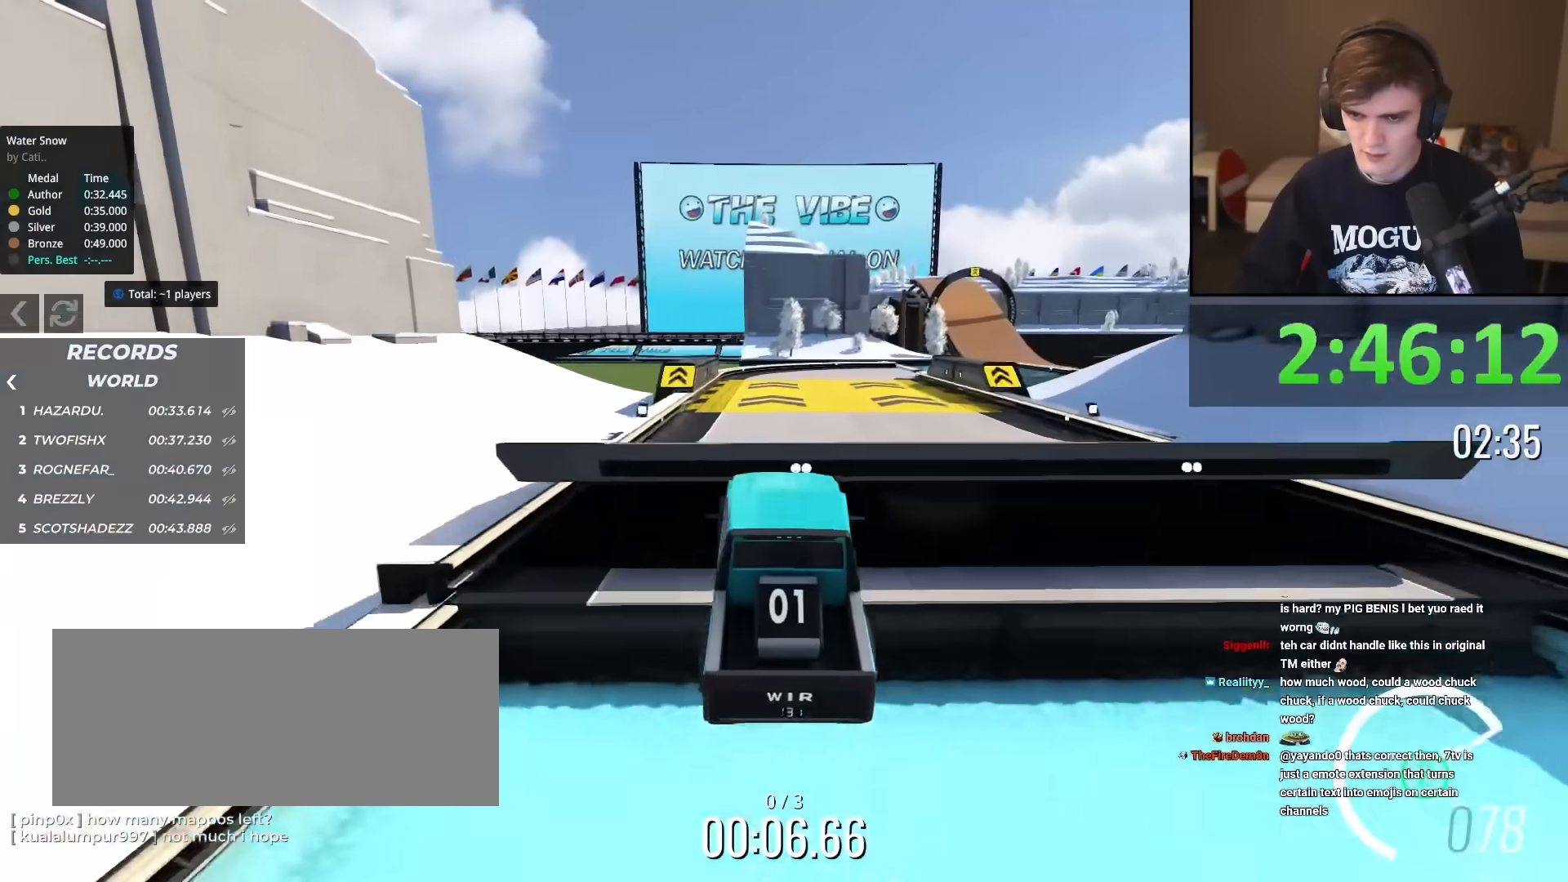
{"keys": ["up"], "events": []}